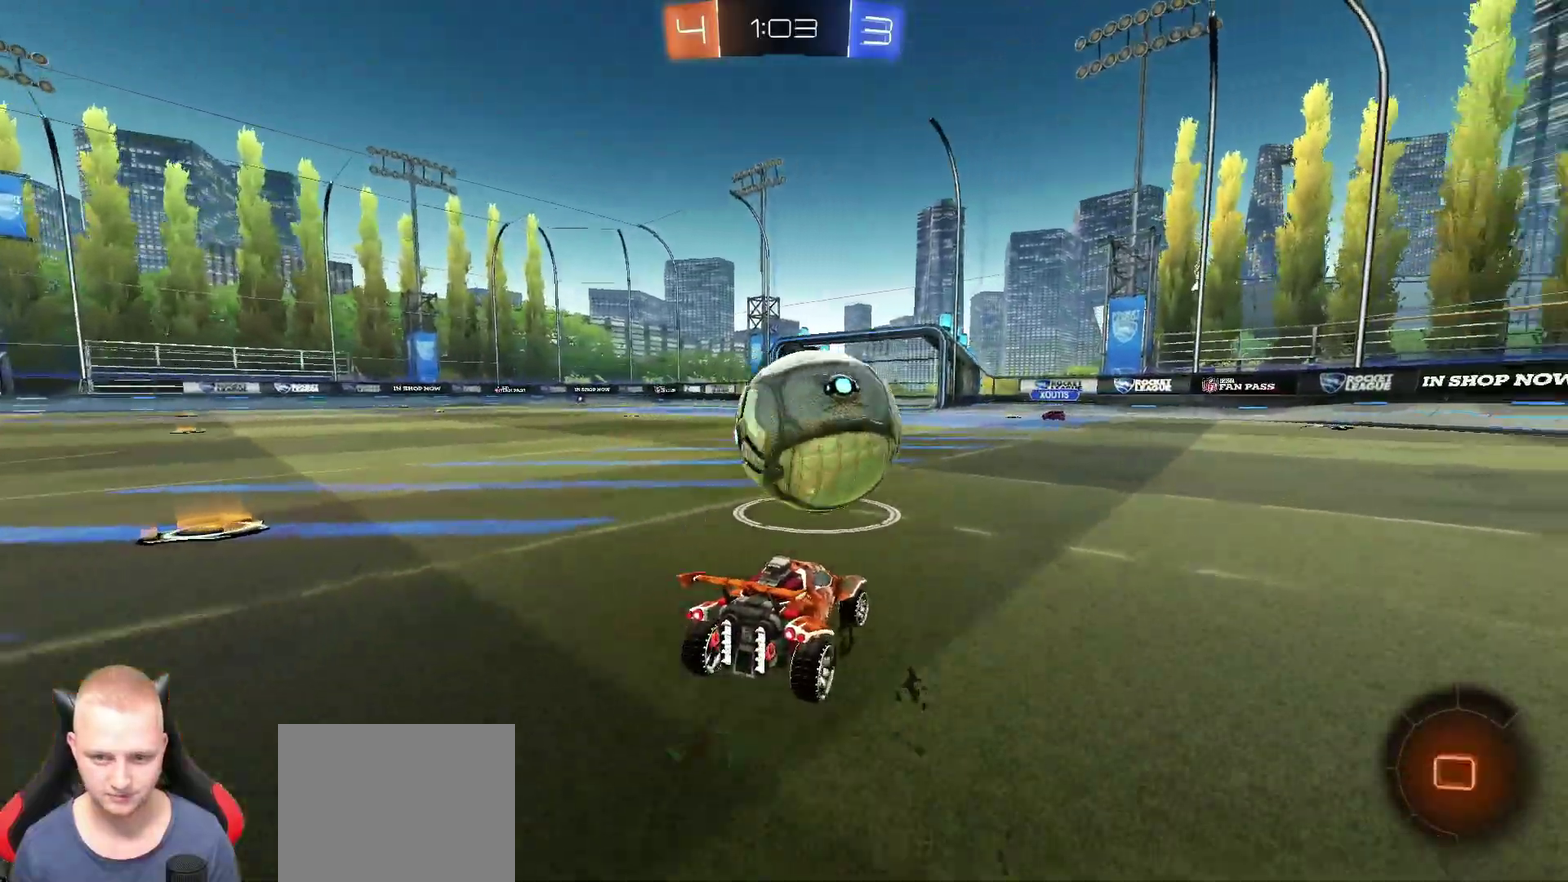
Gameplay with a controller (PlayStation layout); each line is a JSON object with the inputs held at the frame after it. "events" lists button and stick changes between this image and that frame as [ms after this image, input, new state], when the widget could be followed in between. Not read: L1 R1.
{"buttons": ["R2"], "left_stick": "center", "right_stick": "center"}
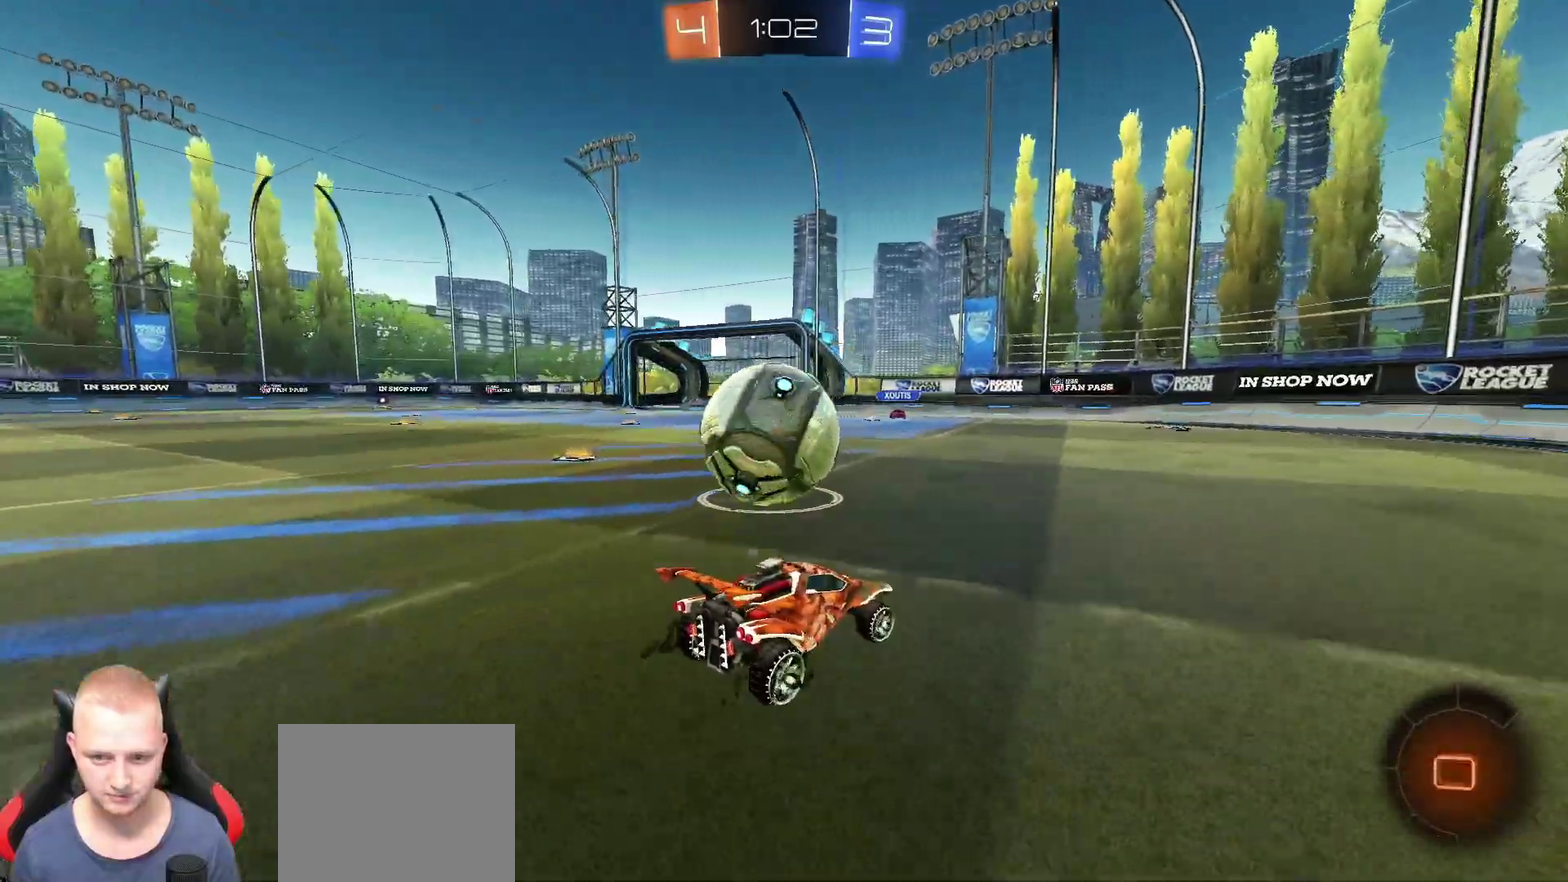
{"buttons": ["R2"], "left_stick": "center", "right_stick": "center", "events": [[251, "left_stick", "left"], [367, "left_stick", "center"]]}
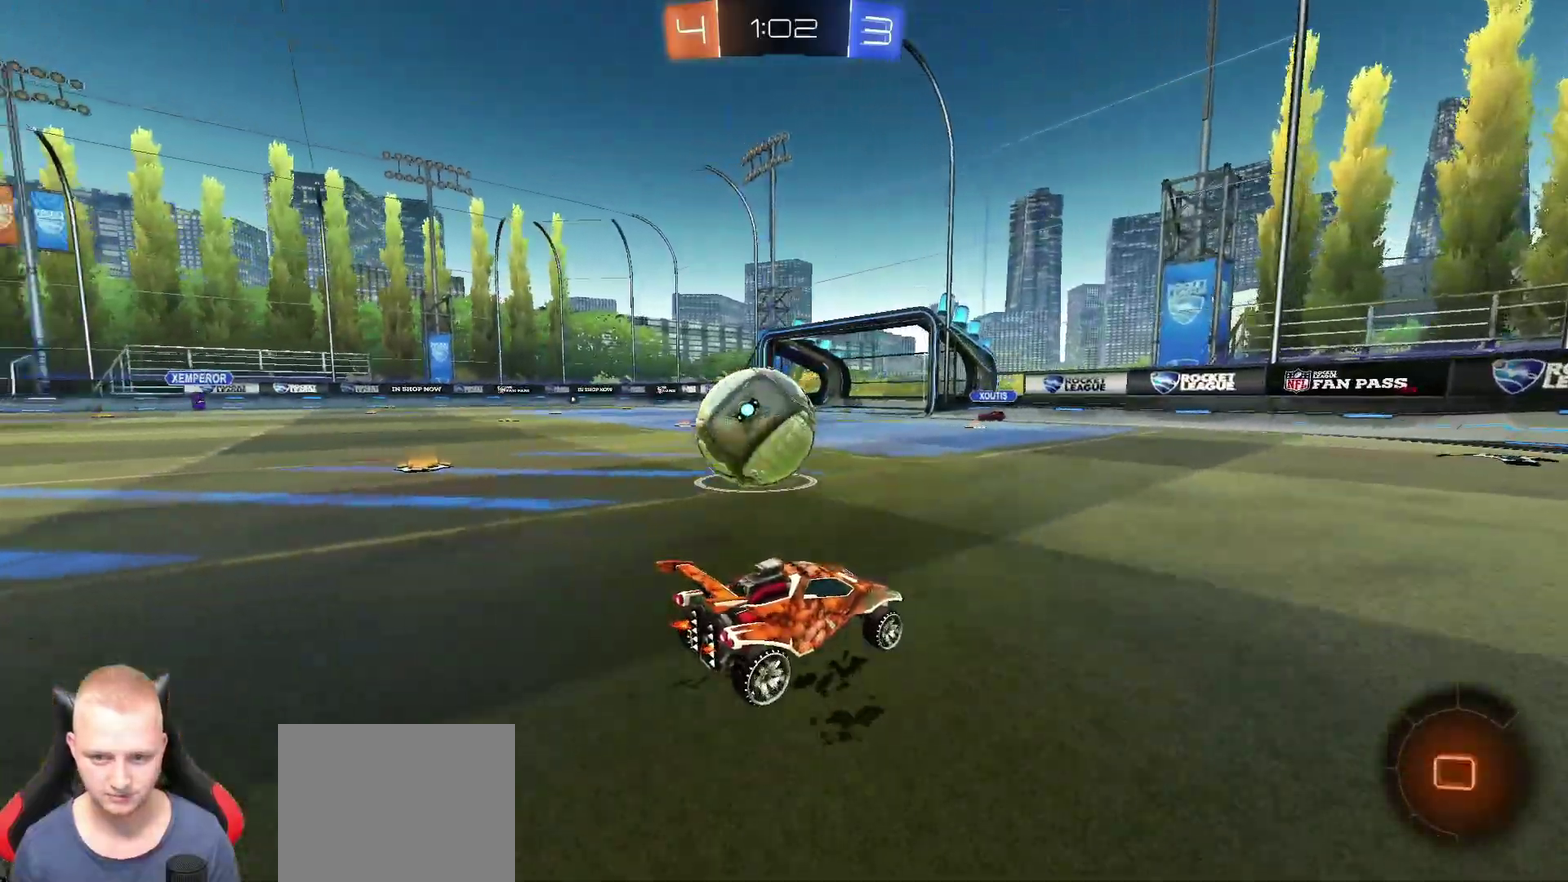
{"buttons": ["R2"], "left_stick": "left", "right_stick": "center", "events": [[317, "left_stick", "left"]]}
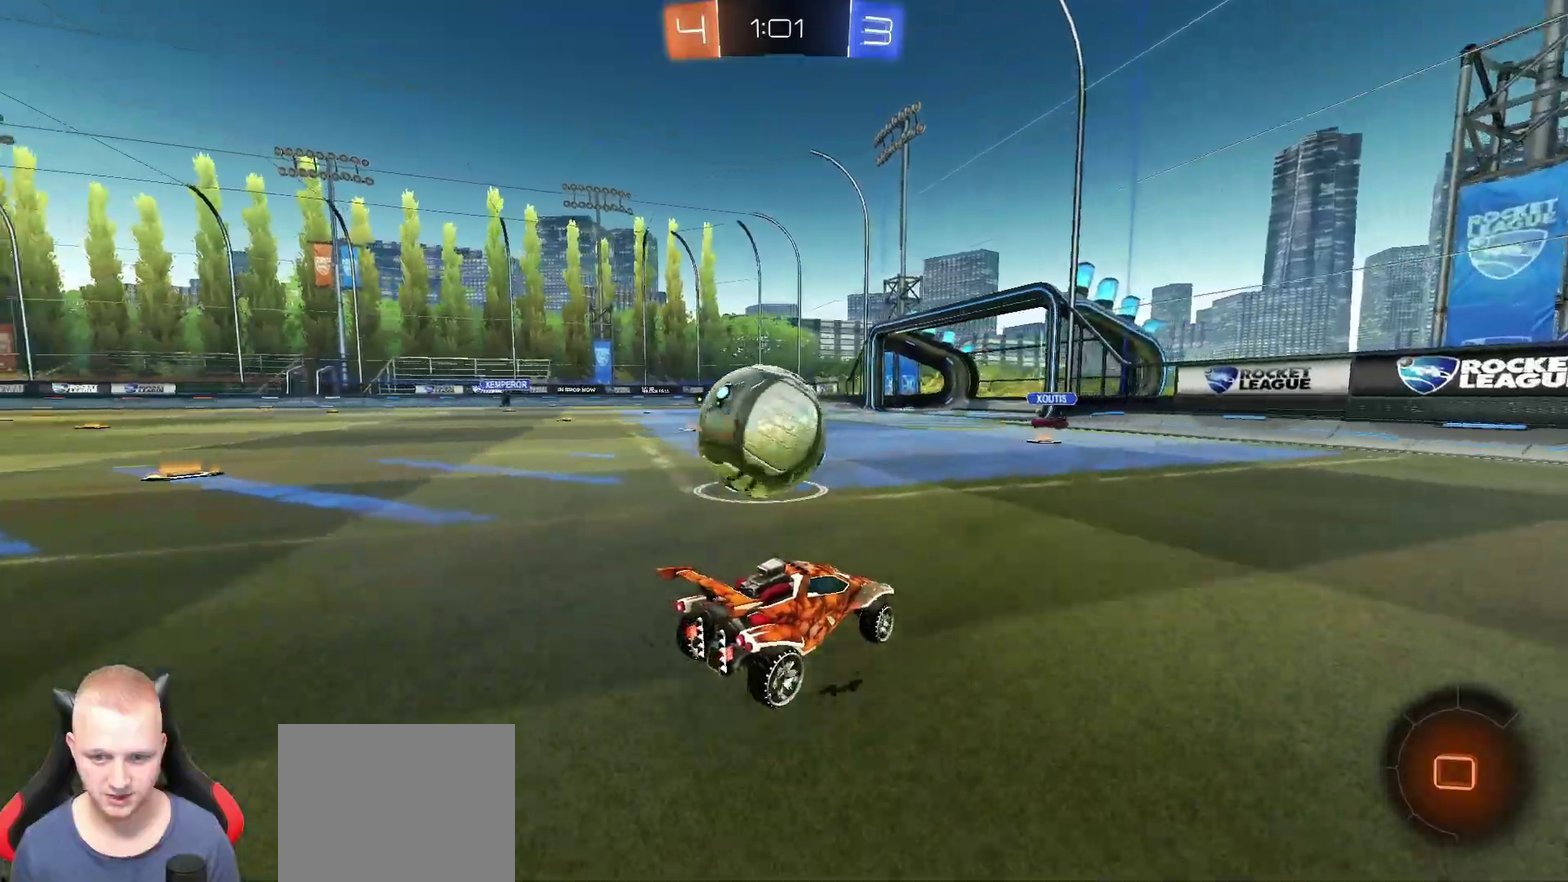
{"buttons": ["R2"], "left_stick": "right", "right_stick": "center", "events": [[150, "left_stick", "right"], [200, "L2", "down"], [334, "L2", "up"]]}
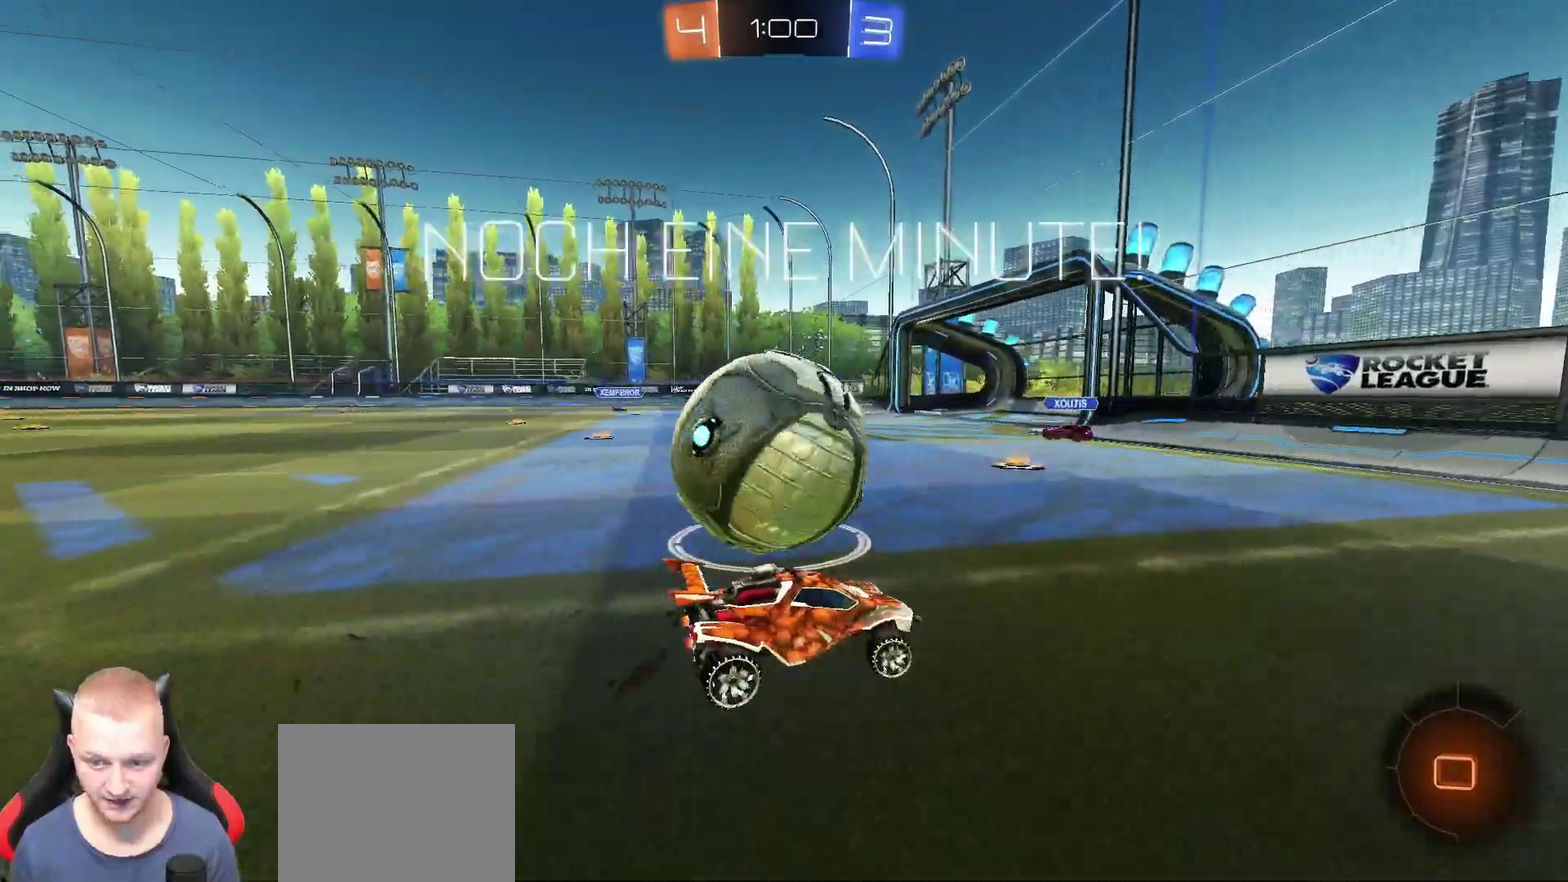
{"buttons": ["TRIANGLE", "R2"], "left_stick": "left", "right_stick": "center", "events": [[117, "left_stick", "center"], [183, "left_stick", "left"], [484, "TRIANGLE", "down"]]}
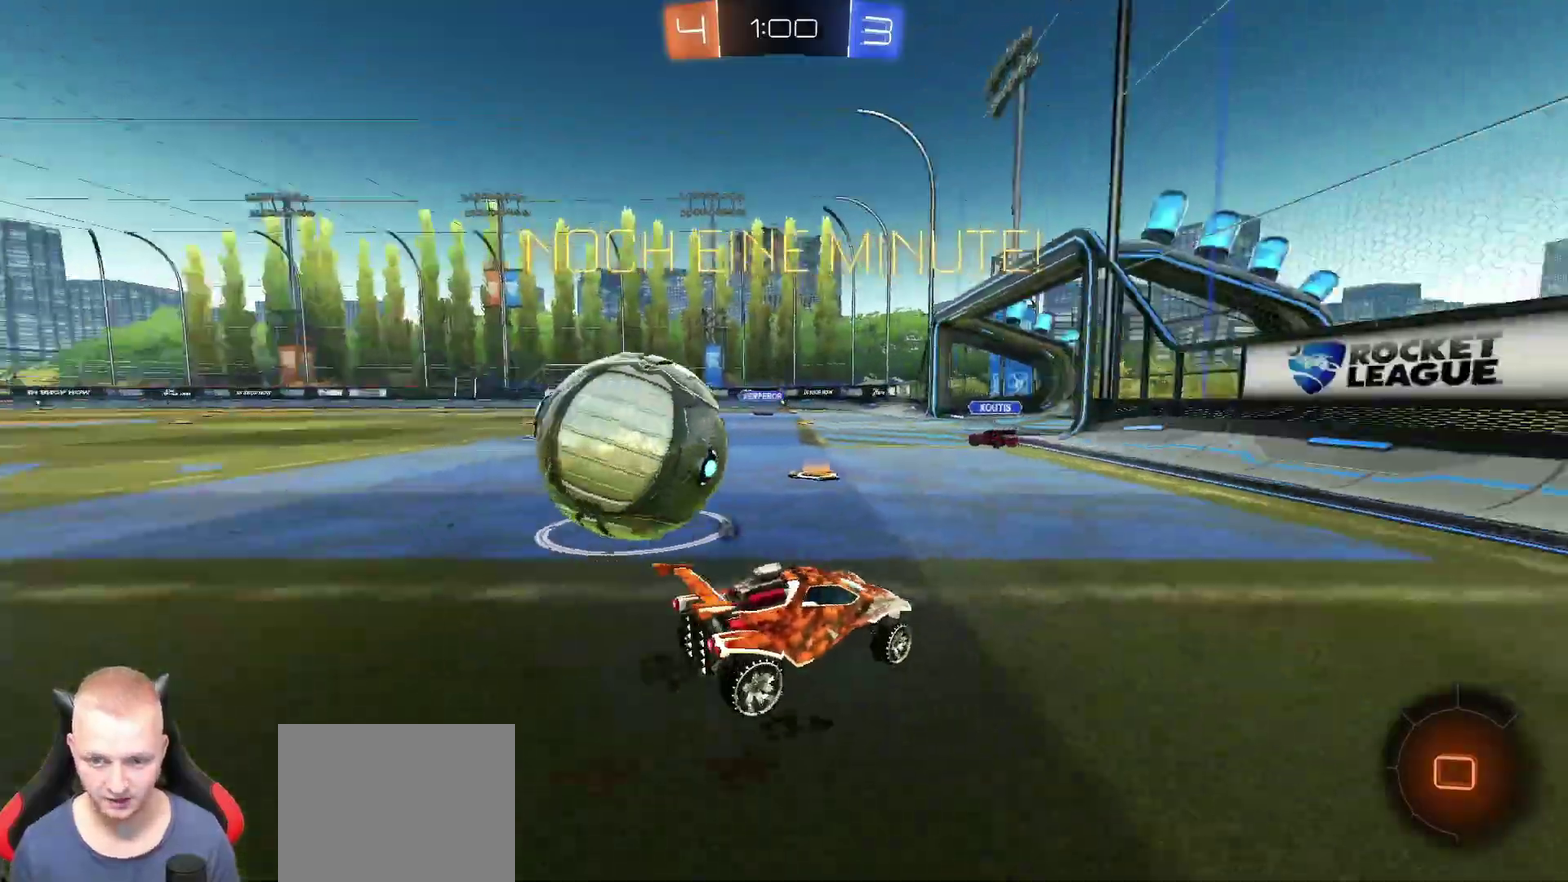
{"buttons": [], "left_stick": "left", "right_stick": "center", "events": [[17, "R2", "up"], [67, "TRIANGLE", "up"]]}
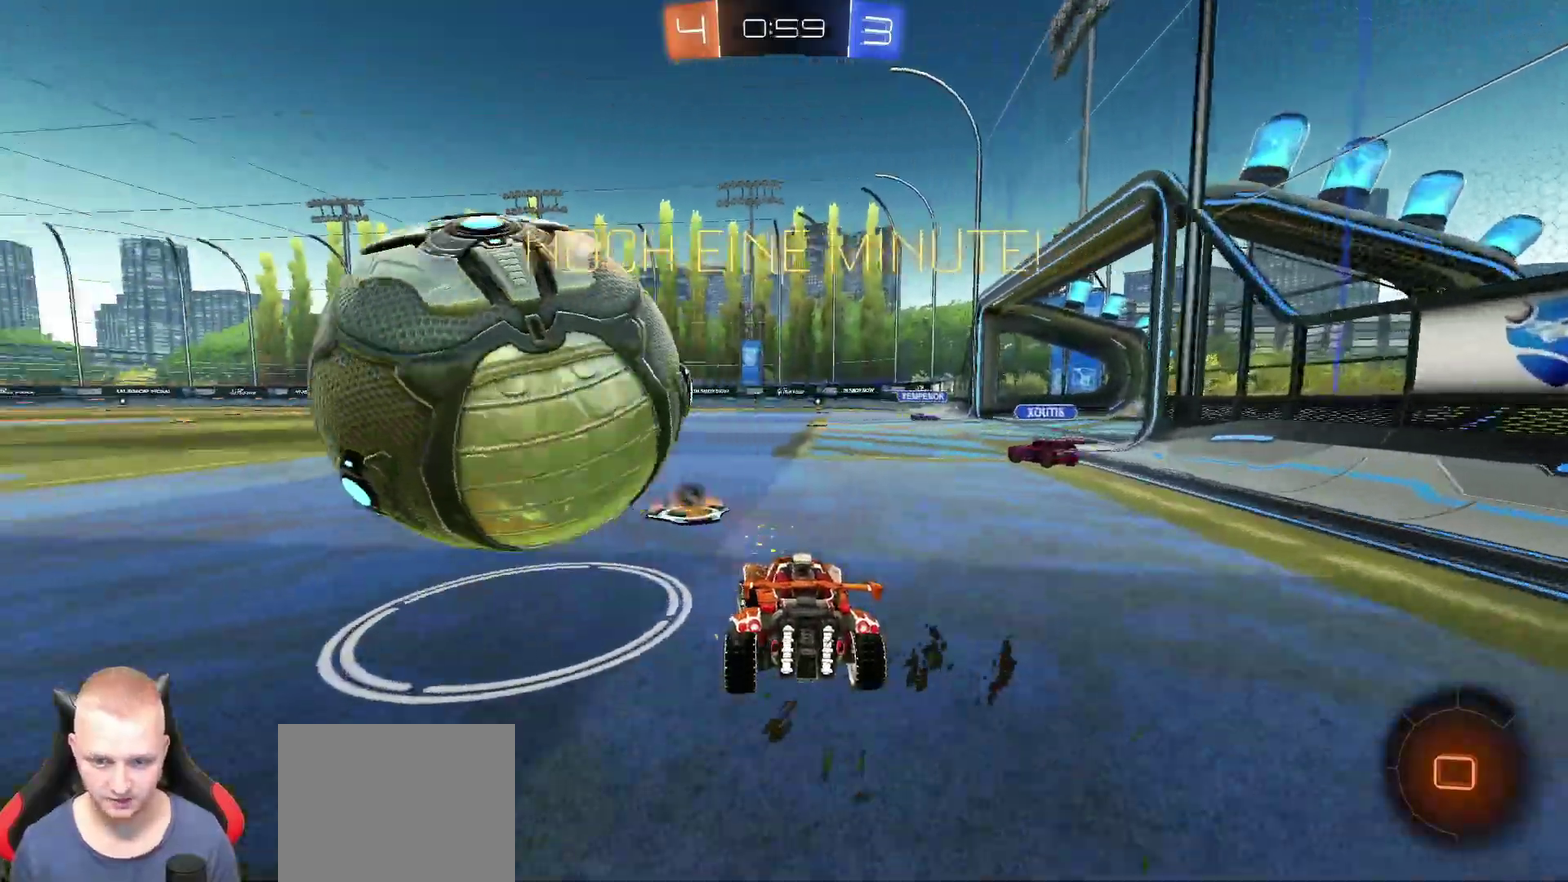
{"buttons": [], "left_stick": "left", "right_stick": "center", "events": [[33, "R2", "down"], [100, "R2", "up"], [283, "R2", "down"], [317, "left_stick", "center"], [450, "left_stick", "left"], [467, "R2", "up"]]}
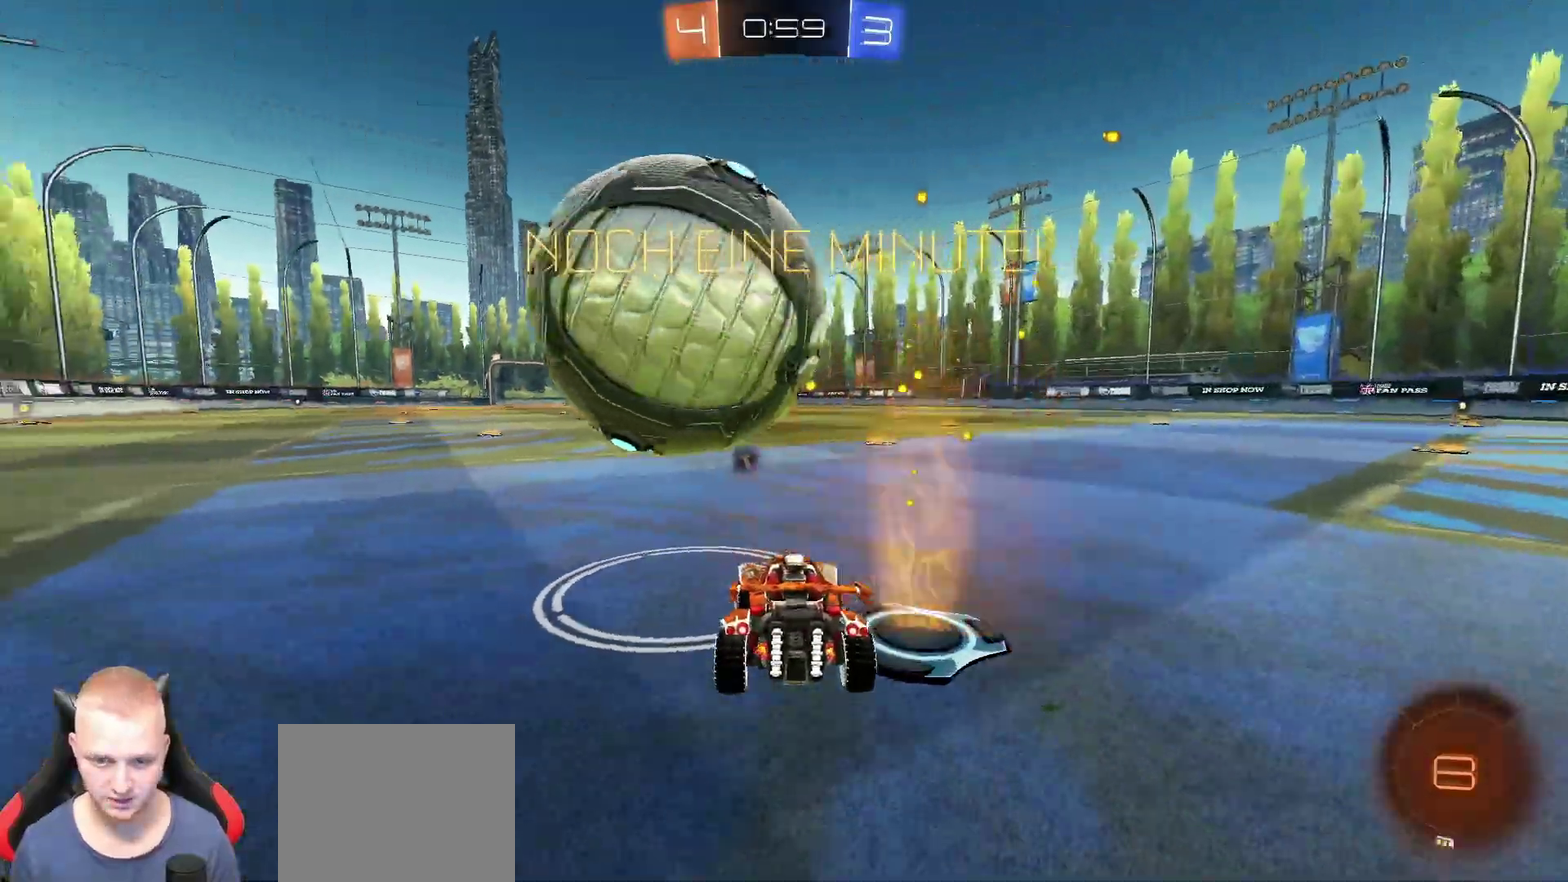
{"buttons": ["R2"], "left_stick": "left", "right_stick": "center", "events": [[17, "CROSS", "down"], [17, "R2", "down"], [34, "left_stick", "up-left"], [100, "CROSS", "up"], [150, "CROSS", "down"], [167, "left_stick", "left"], [217, "CROSS", "up"]]}
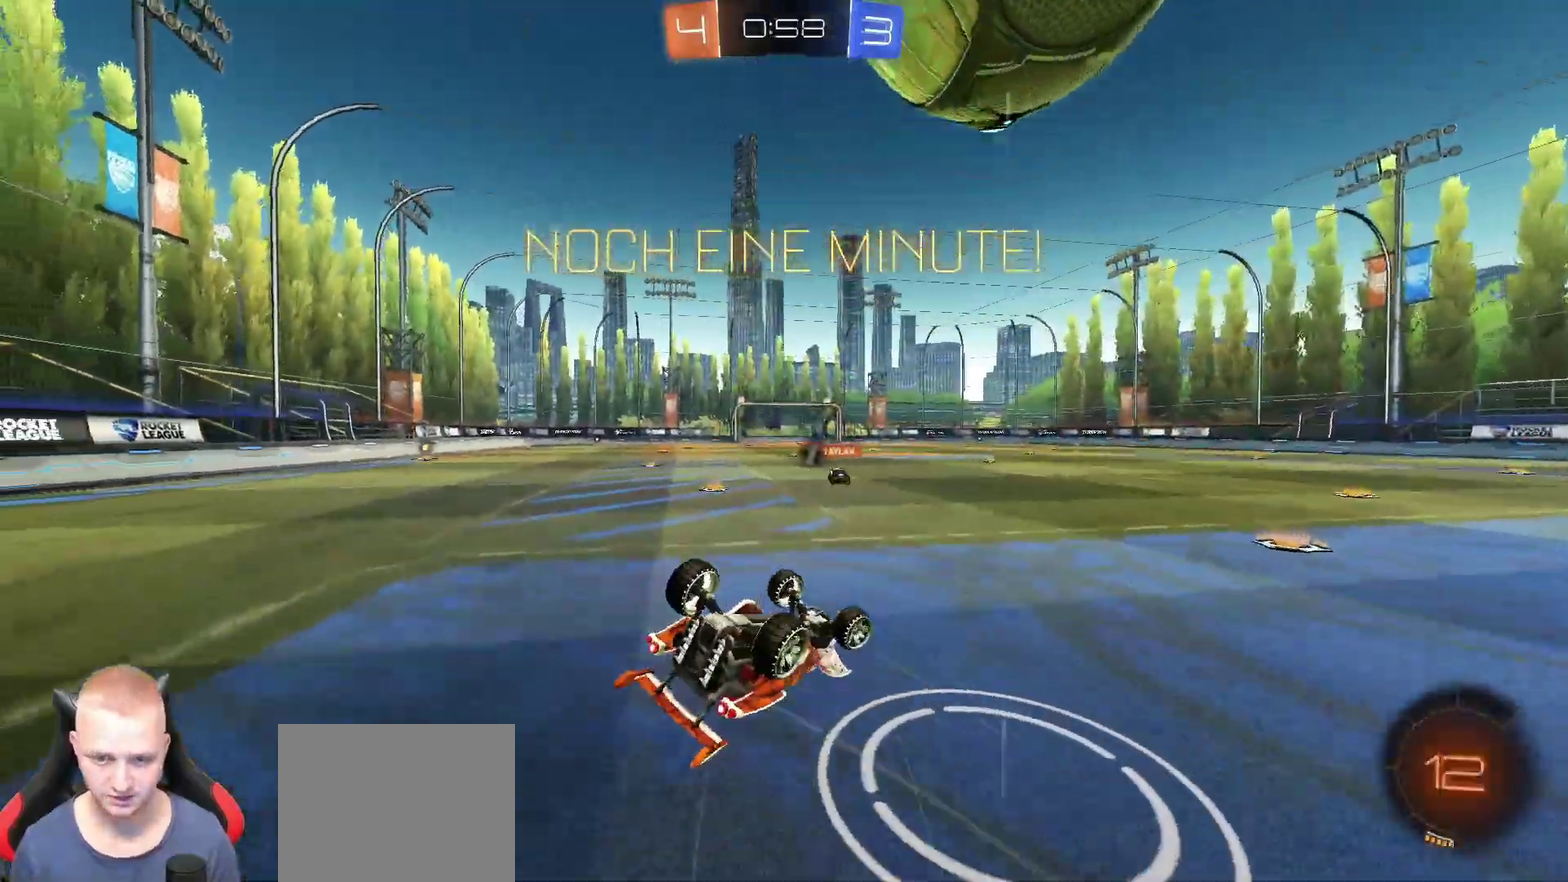
{"buttons": ["TRIANGLE", "R2"], "left_stick": "center", "right_stick": "center"}
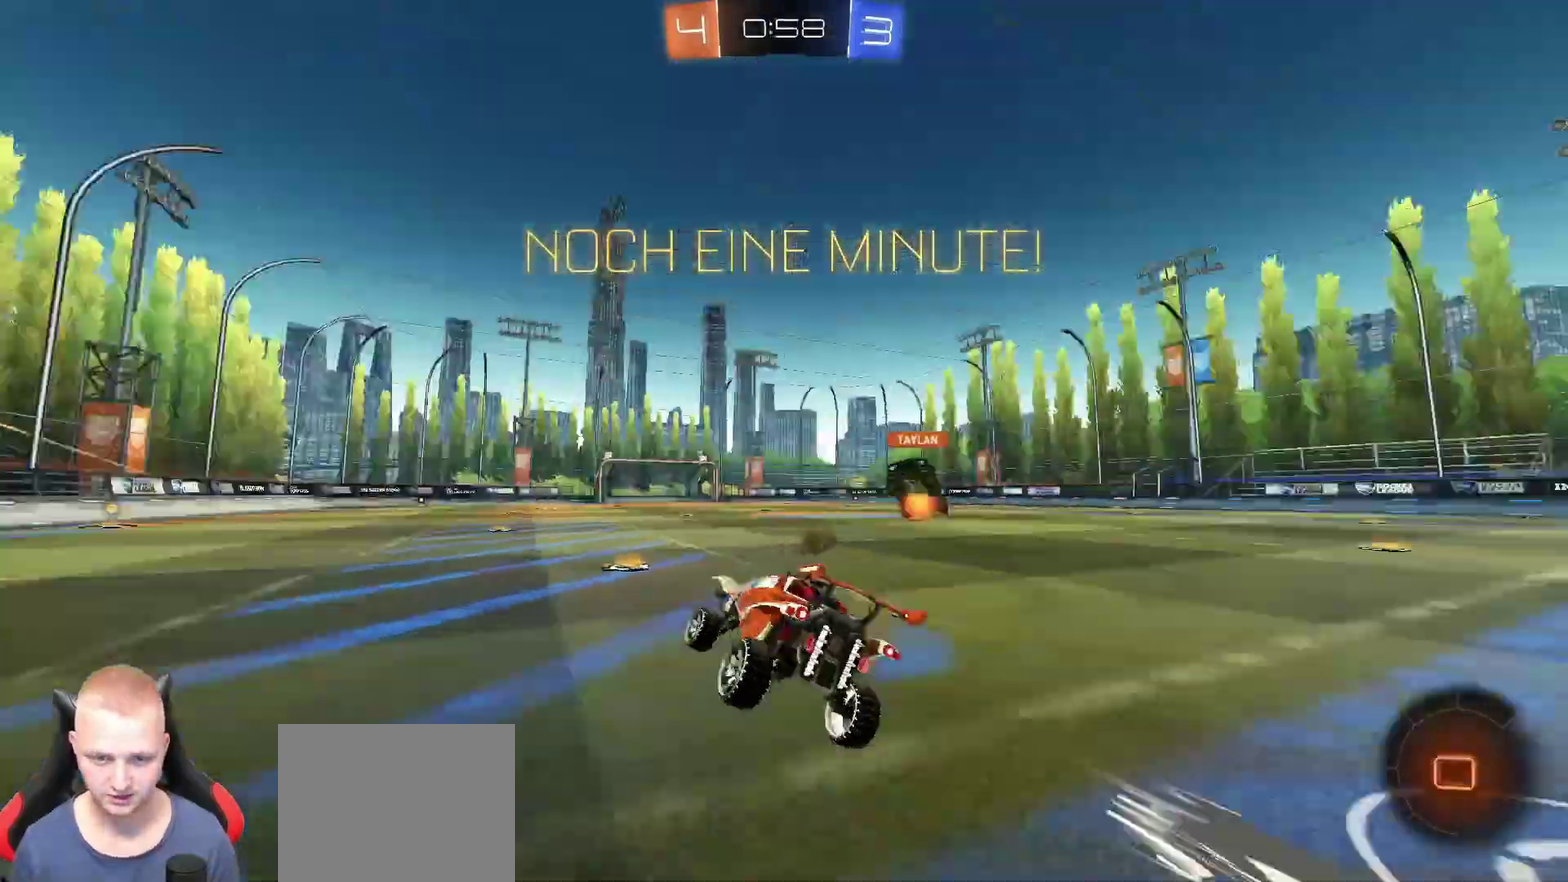
{"buttons": ["R2"], "left_stick": "center", "right_stick": "center"}
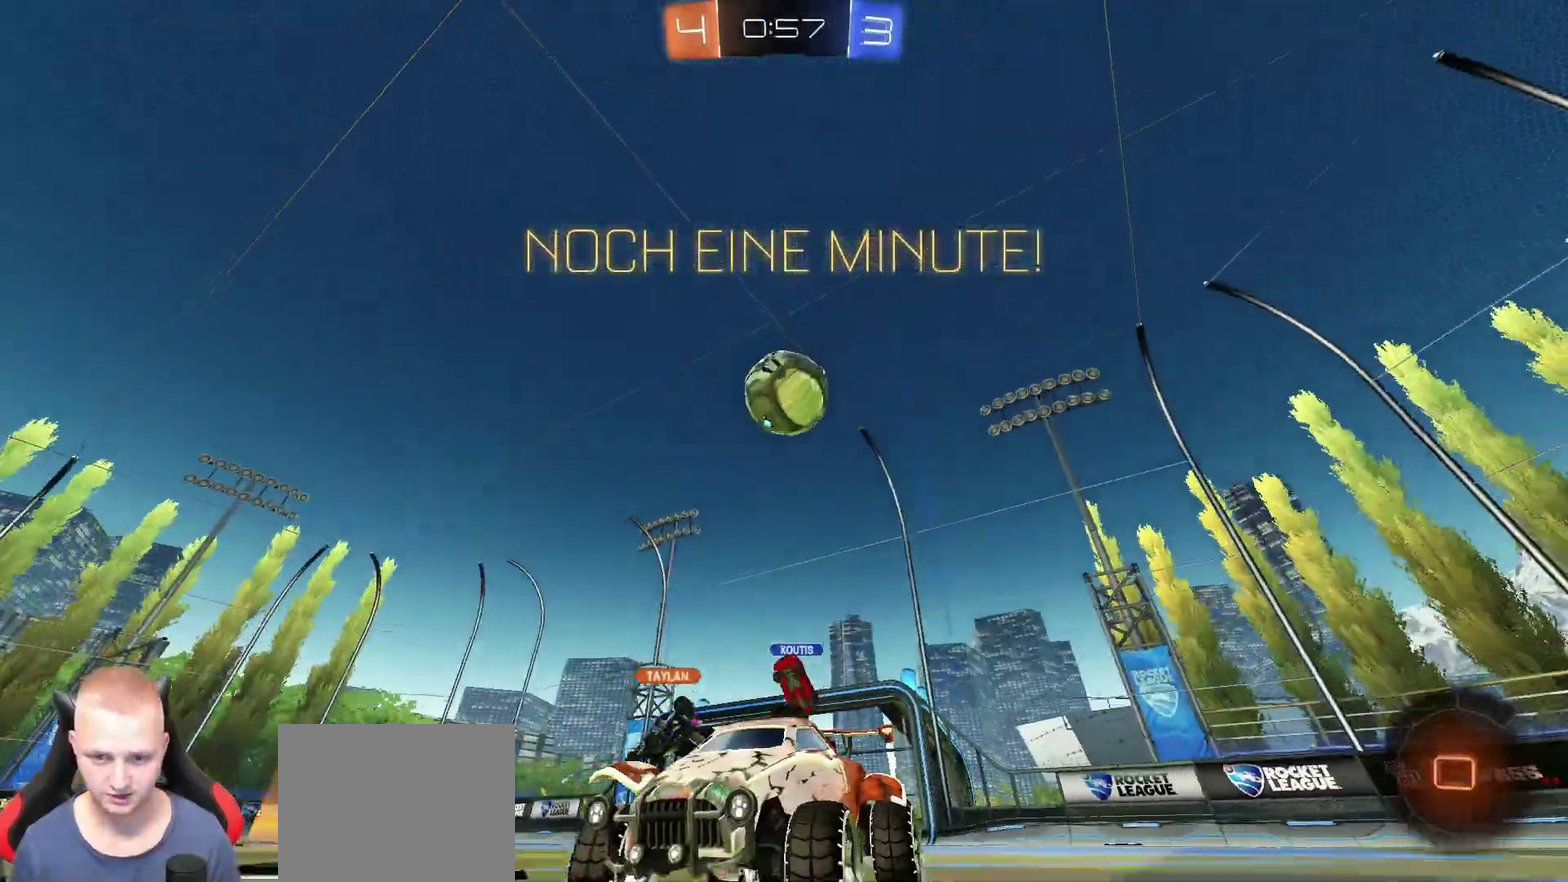
{"buttons": ["TRIANGLE", "R2"], "left_stick": "center", "right_stick": "center", "events": [[117, "left_stick", "left"], [133, "TRIANGLE", "down"], [167, "left_stick", "center"], [250, "left_stick", "right"], [400, "left_stick", "center"]]}
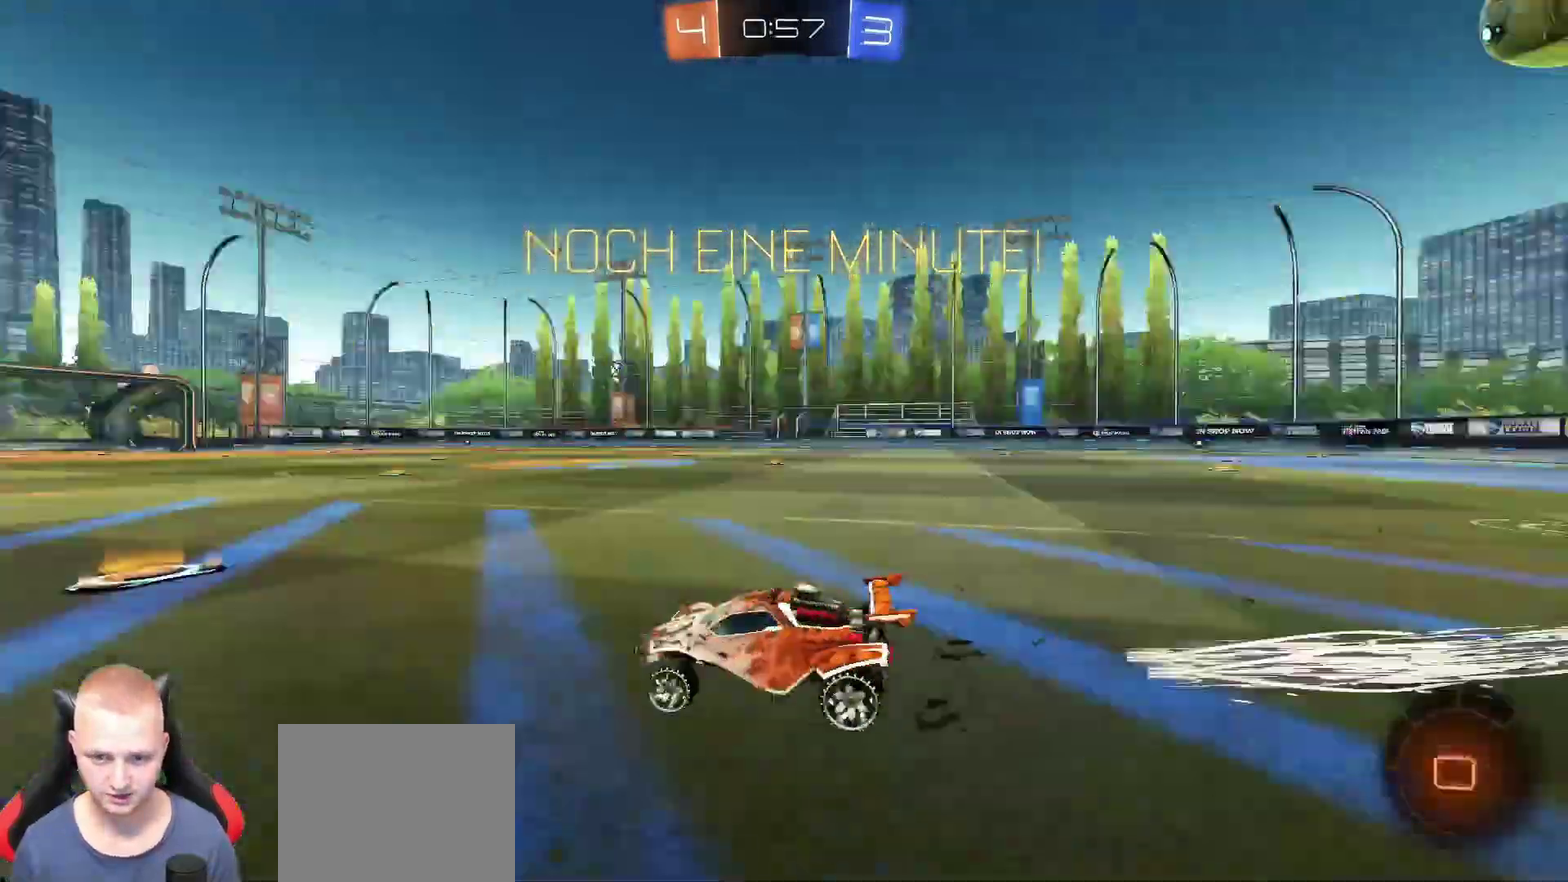
{"buttons": ["TRIANGLE", "R2"], "left_stick": "up", "right_stick": "center", "events": [[17, "TRIANGLE", "up"], [67, "left_stick", "up-right"], [134, "CROSS", "down"], [167, "left_stick", "up"], [200, "CROSS", "up"], [251, "CROSS", "down"], [351, "CROSS", "up"], [467, "TRIANGLE", "down"]]}
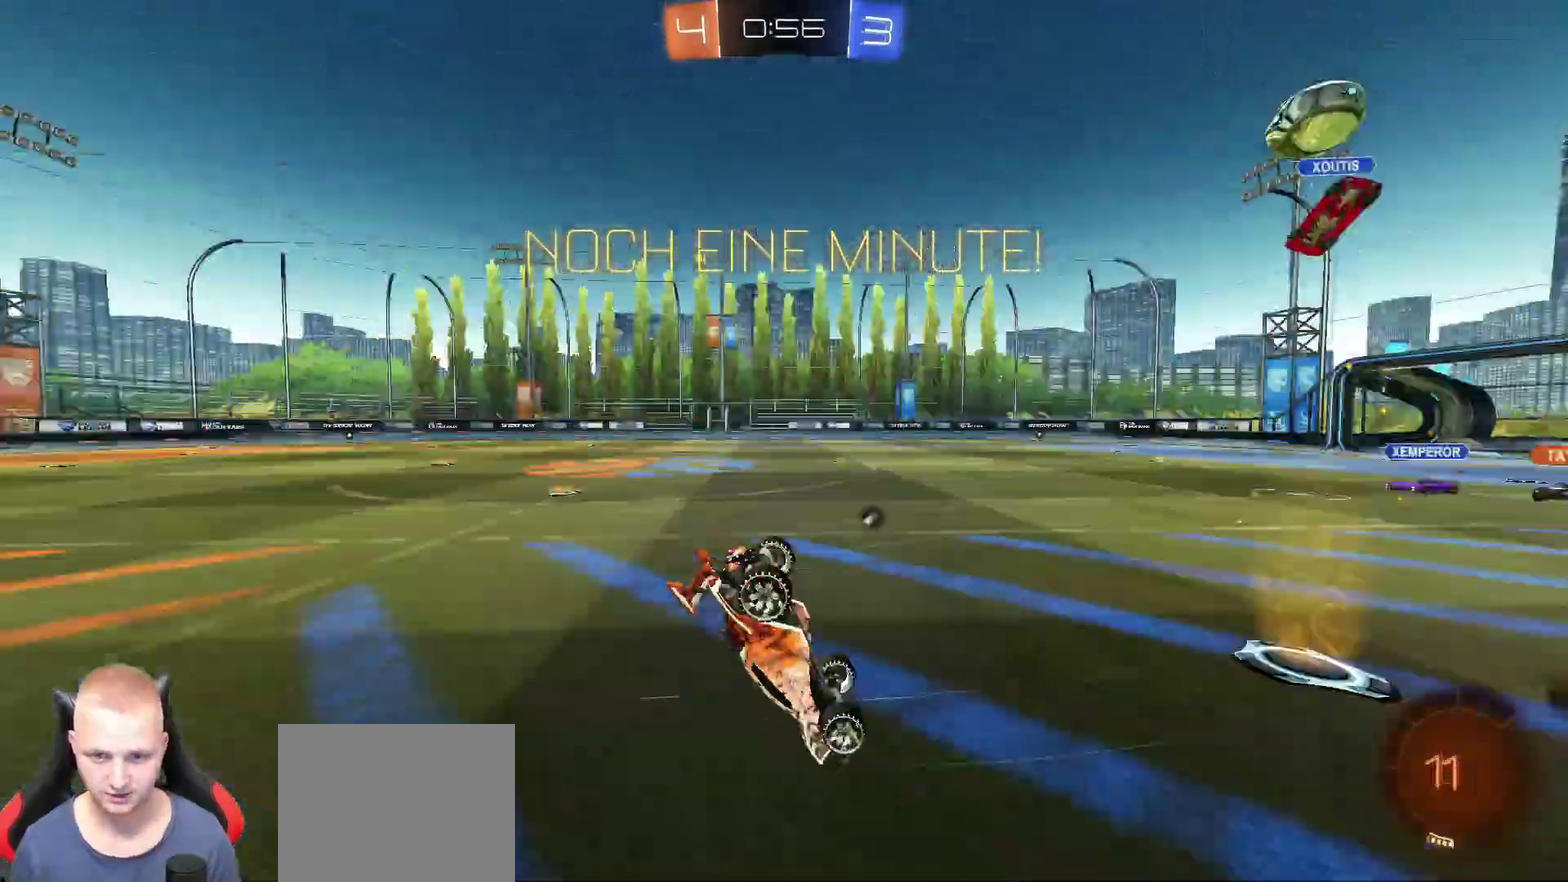
{"buttons": ["R2"], "left_stick": "center", "right_stick": "center", "events": [[67, "TRIANGLE", "up"], [133, "left_stick", "center"]]}
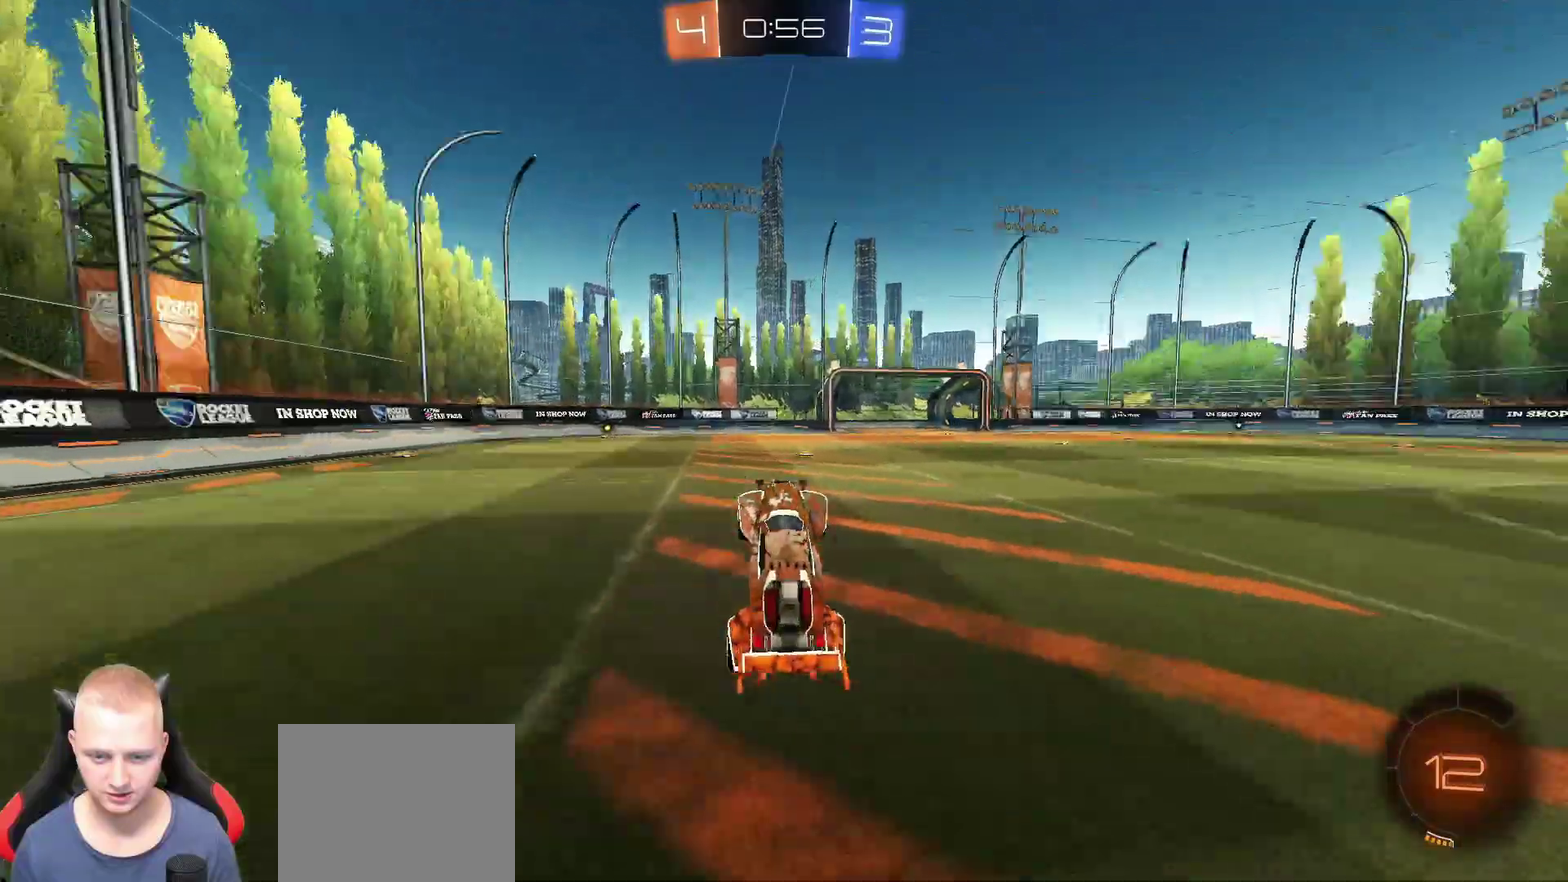
{"buttons": ["R2"], "left_stick": "center", "right_stick": "center", "events": [[17, "TRIANGLE", "down"], [100, "left_stick", "right"], [117, "TRIANGLE", "up"], [434, "left_stick", "center"]]}
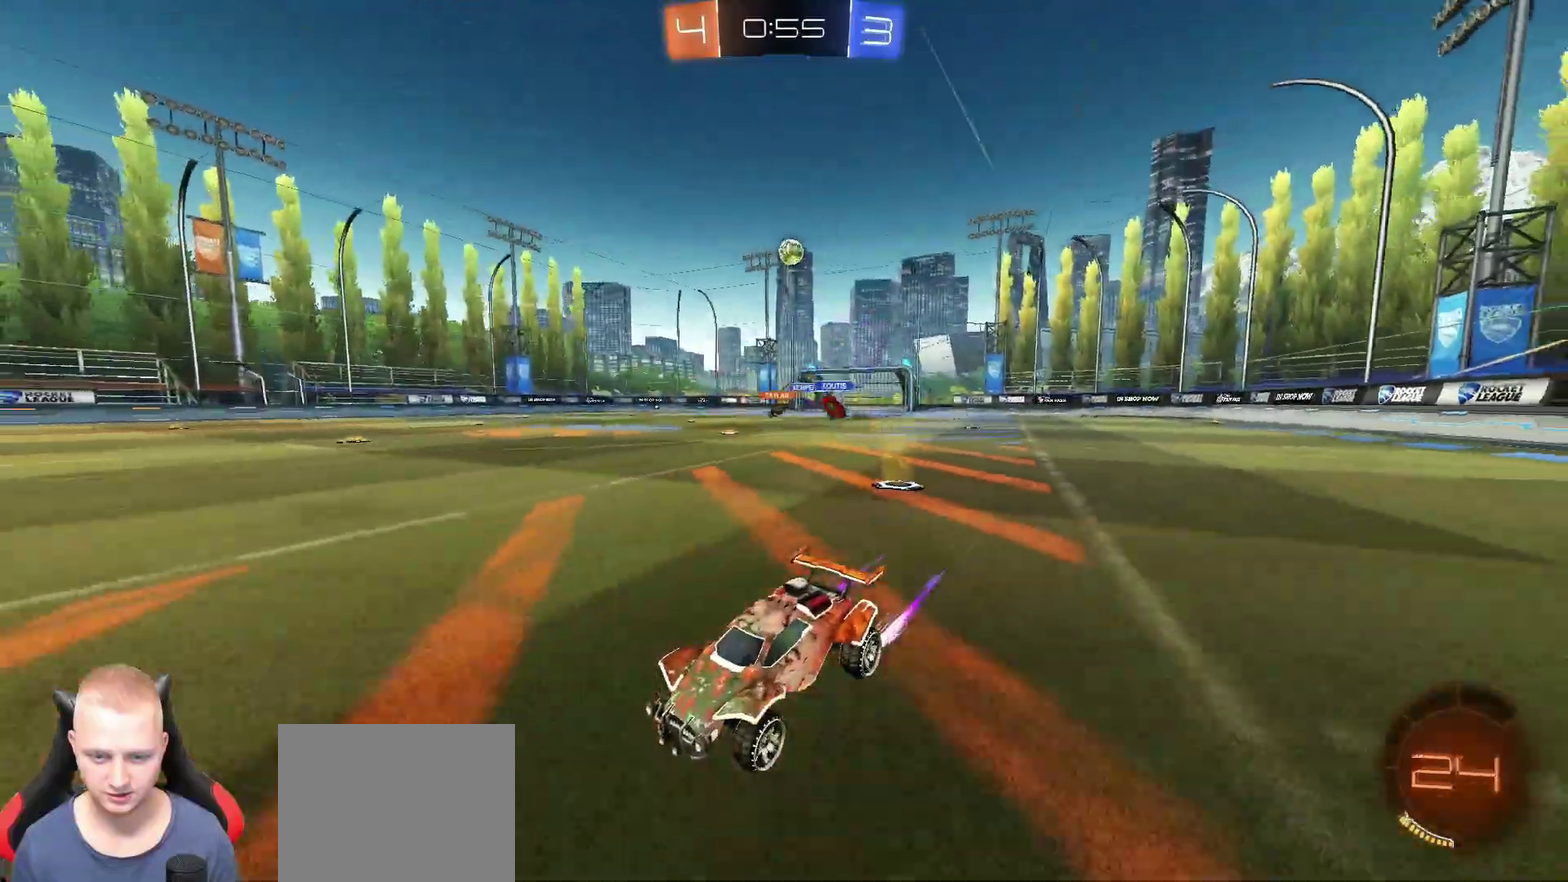
{"buttons": ["R2"], "left_stick": "center", "right_stick": "center", "events": [[33, "left_stick", "left"], [400, "left_stick", "center"]]}
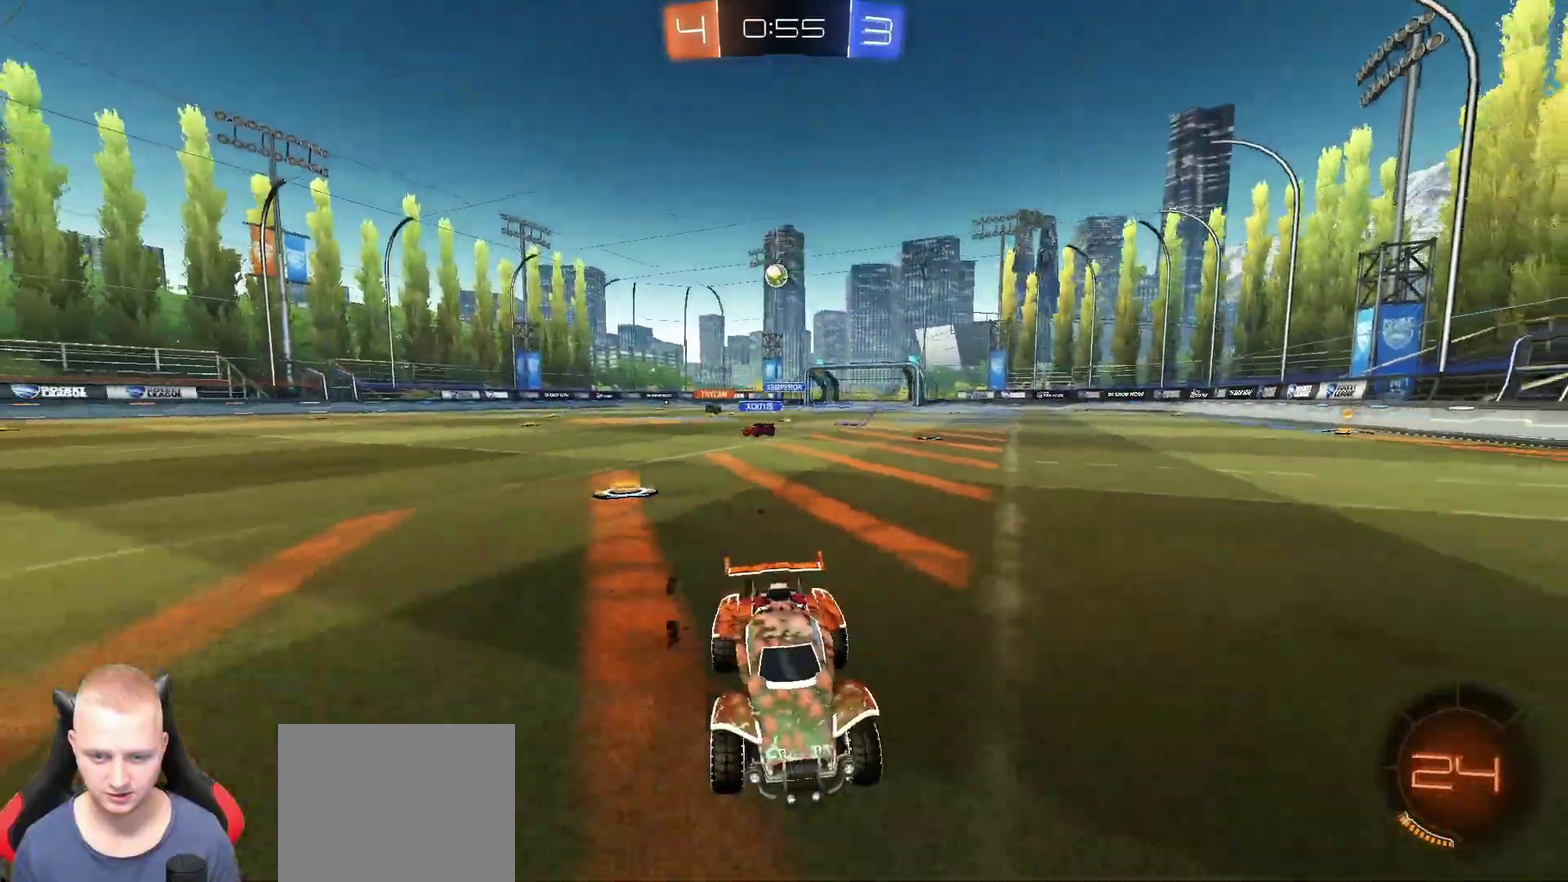
{"buttons": ["R2"], "left_stick": "right", "right_stick": "center", "events": [[234, "left_stick", "left"], [367, "left_stick", "center"], [417, "left_stick", "right"]]}
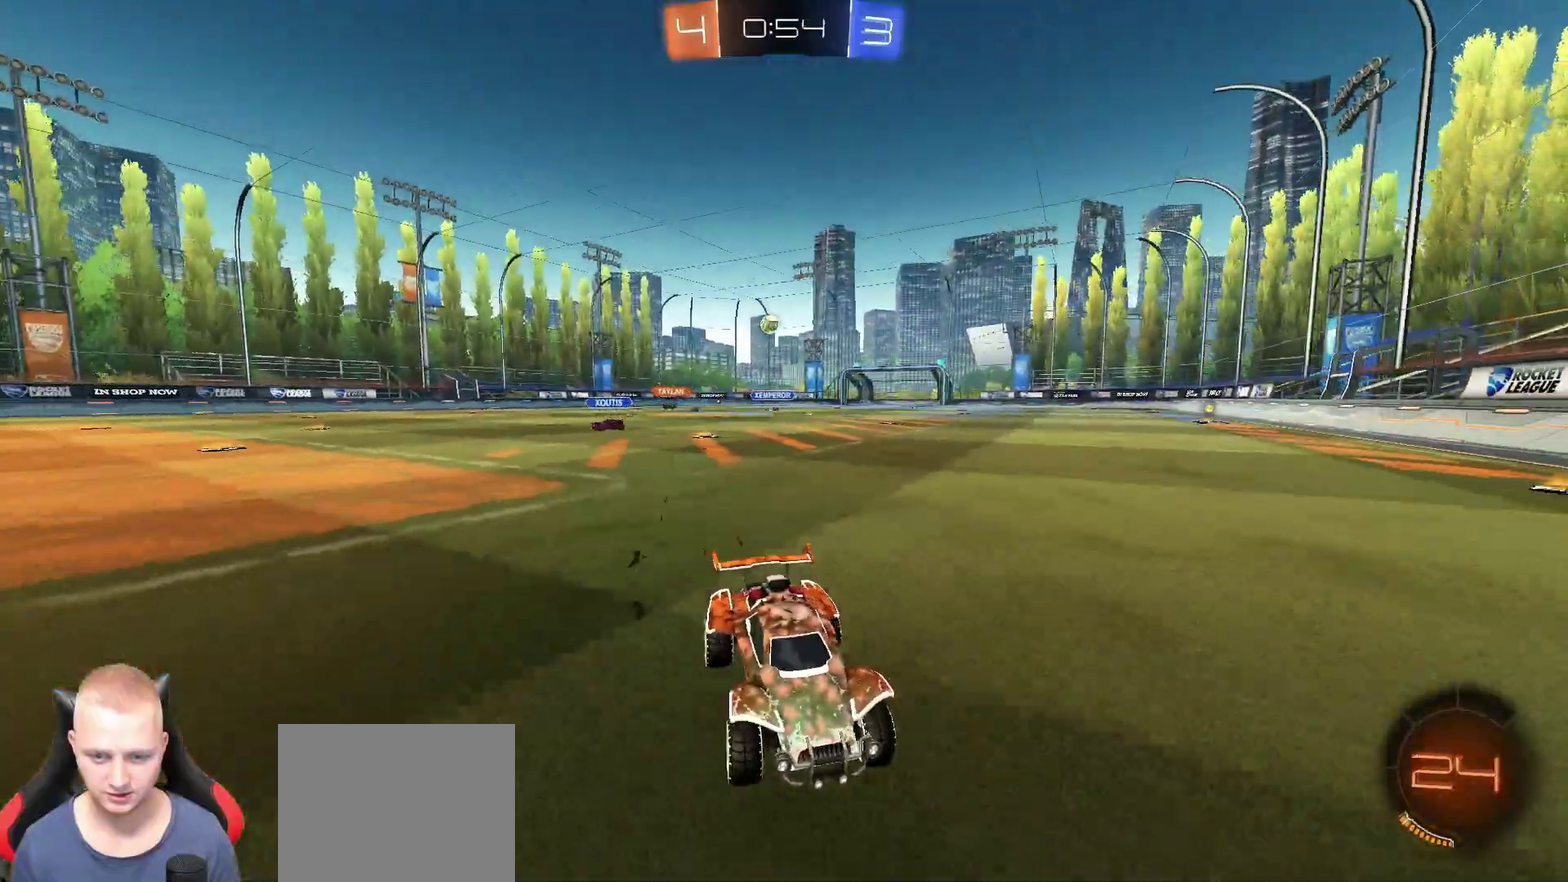
{"buttons": ["R2"], "left_stick": "right", "right_stick": "center", "events": []}
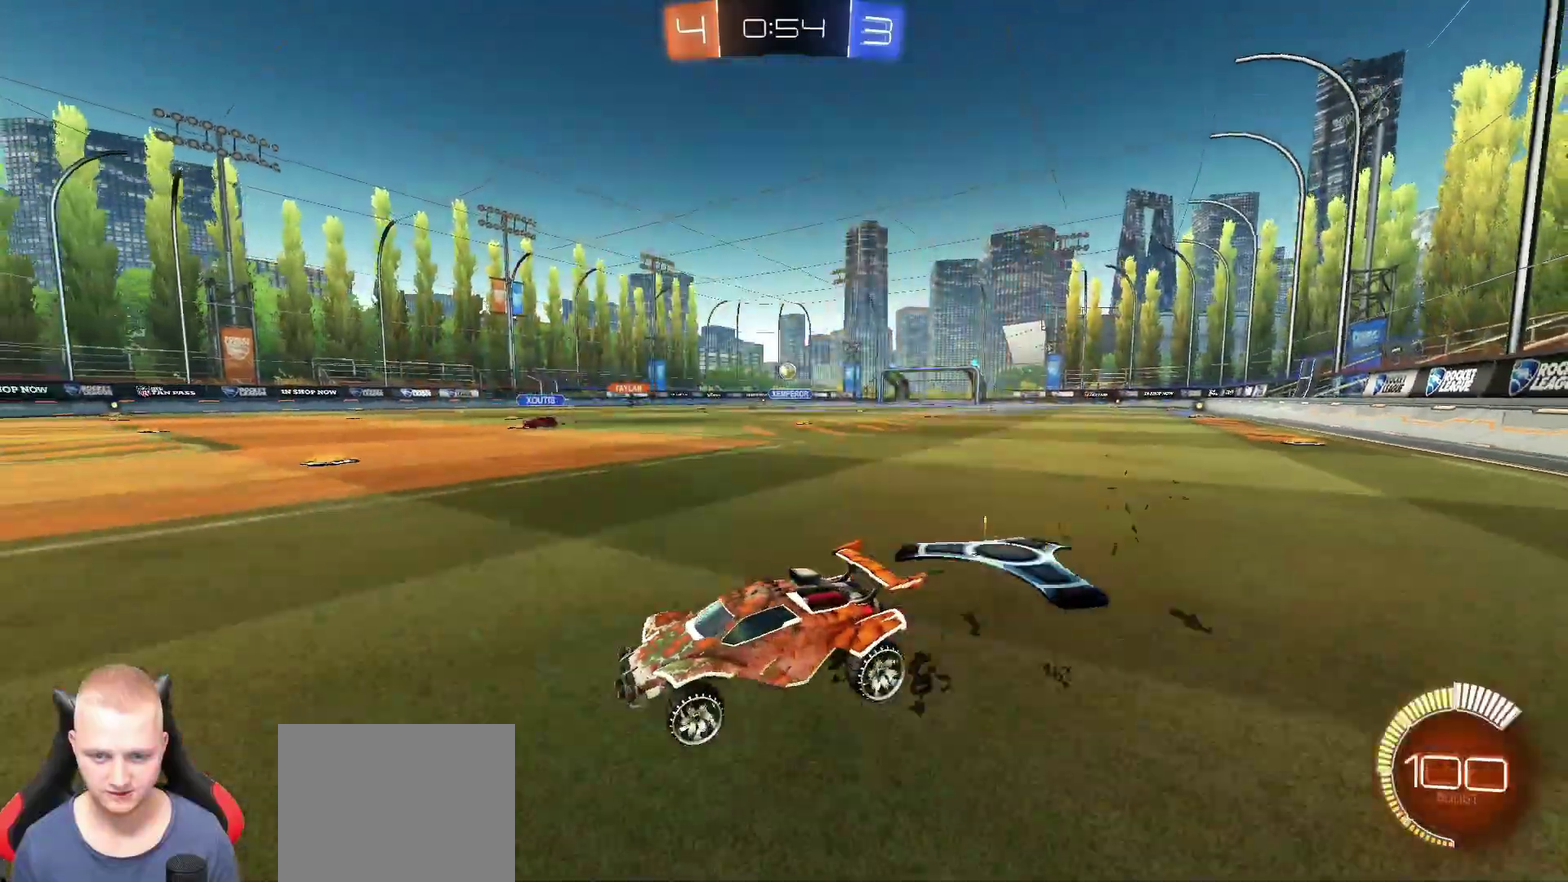
{"buttons": ["L2"], "left_stick": "right", "right_stick": "center", "events": [[367, "R2", "up"], [384, "L2", "down"]]}
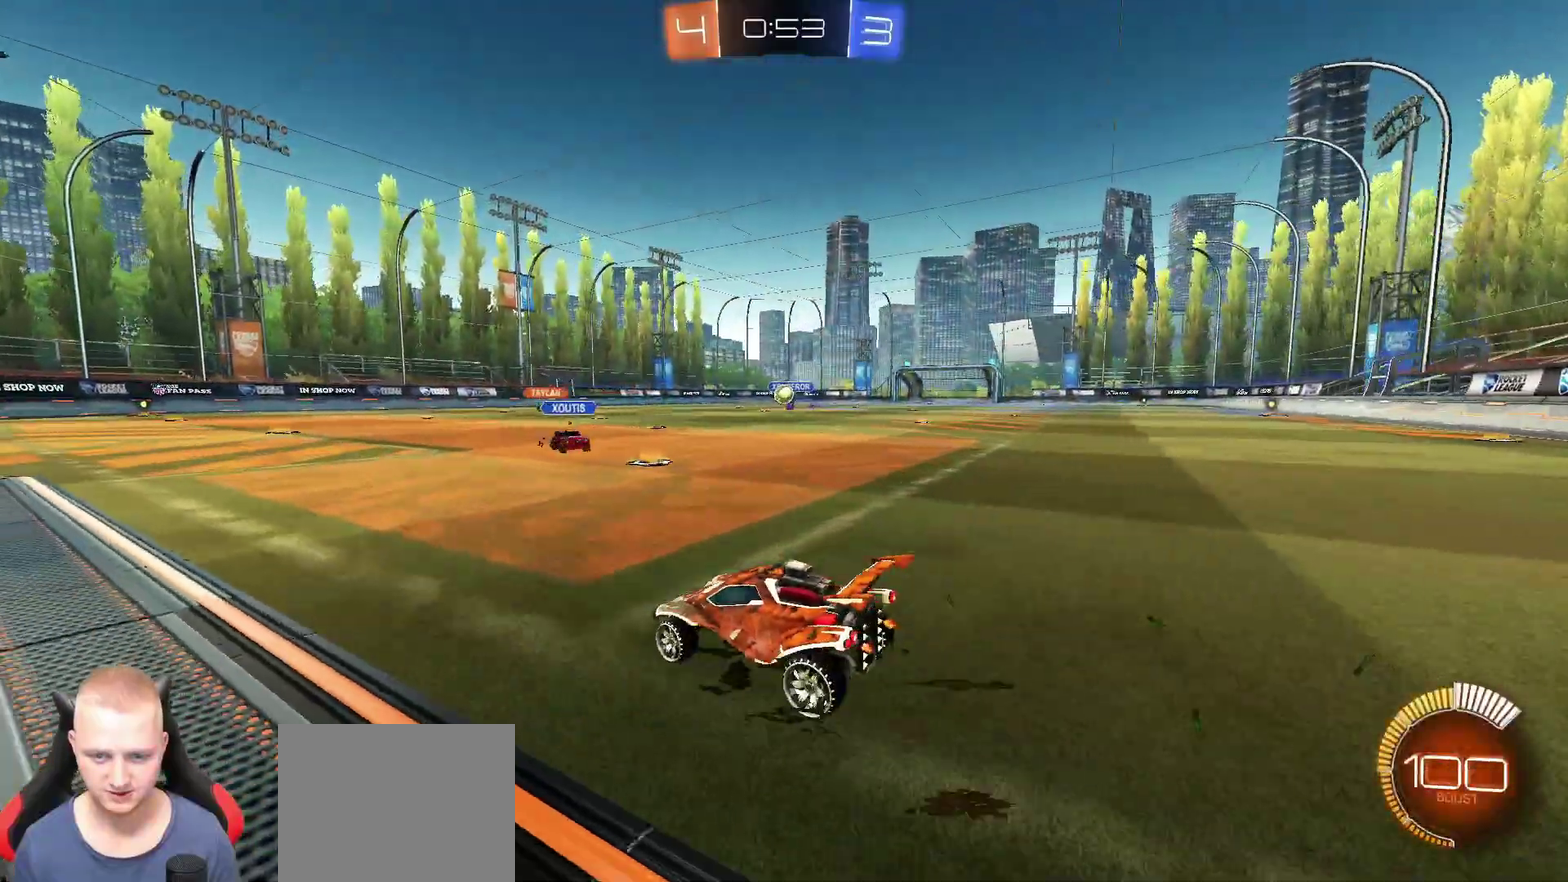
{"buttons": ["R2"], "left_stick": "center", "right_stick": "center", "events": [[16, "left_stick", "center"], [67, "L2", "up"], [100, "CROSS", "down"], [117, "left_stick", "down-left"], [233, "R2", "down"], [267, "left_stick", "up"], [300, "CROSS", "up"], [500, "left_stick", "center"]]}
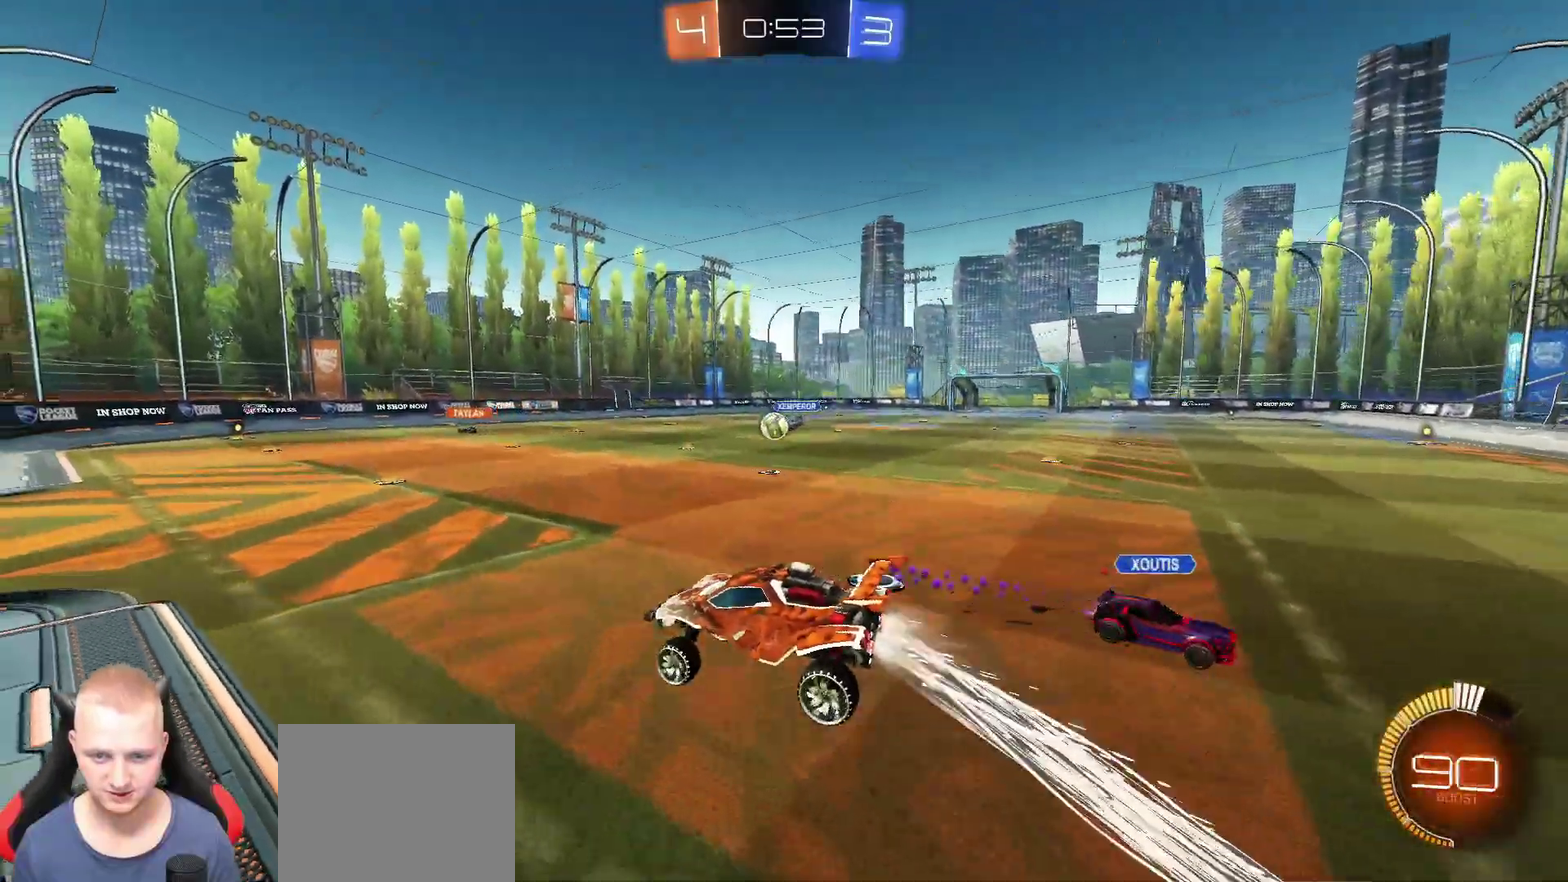
{"buttons": ["R2"], "left_stick": "up", "right_stick": "center", "events": [[117, "left_stick", "down-right"], [351, "left_stick", "center"], [501, "left_stick", "up"]]}
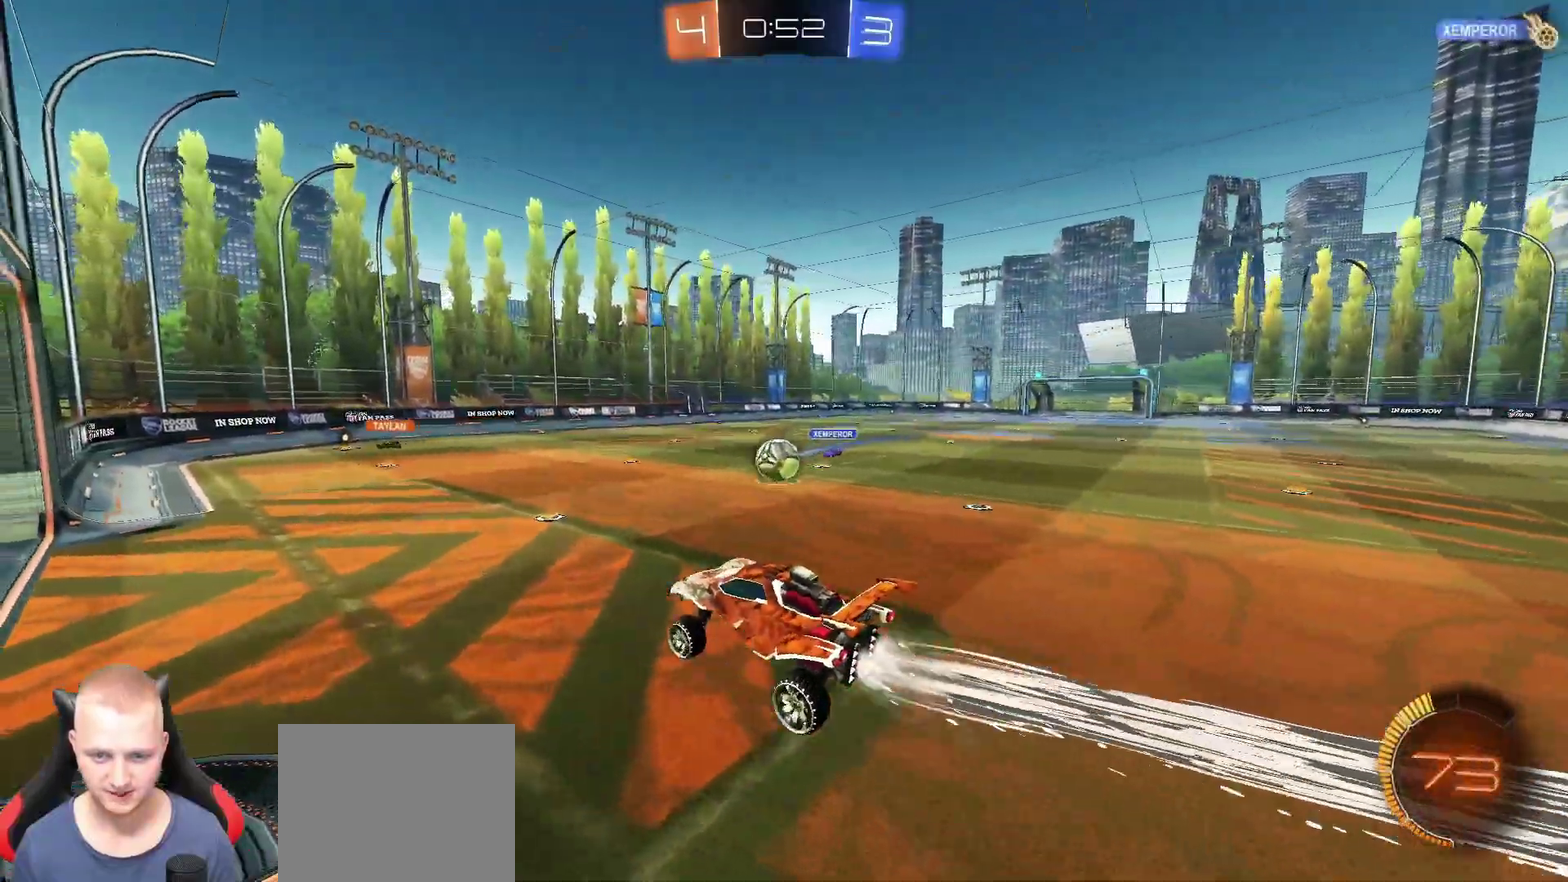
{"buttons": ["TRIANGLE", "R2"], "left_stick": "center", "right_stick": "center", "events": [[133, "left_stick", "center"], [417, "TRIANGLE", "down"], [450, "left_stick", "up"], [500, "left_stick", "center"]]}
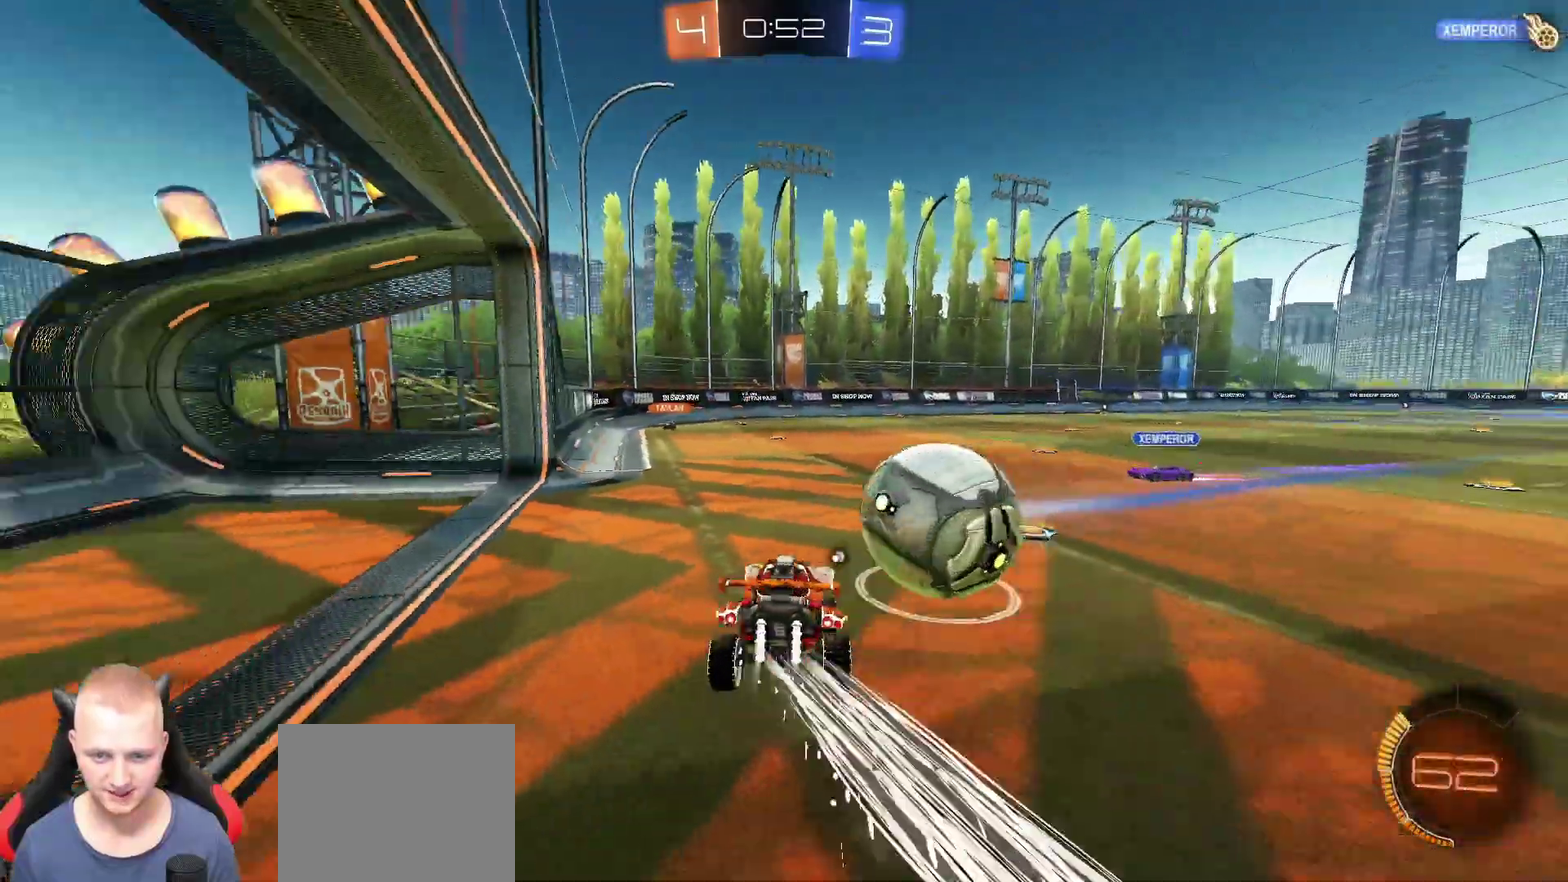
{"buttons": ["TRIANGLE", "R2"], "left_stick": "center", "right_stick": "center", "events": [[34, "TRIANGLE", "up"], [234, "left_stick", "left"], [417, "left_stick", "center"], [434, "TRIANGLE", "down"]]}
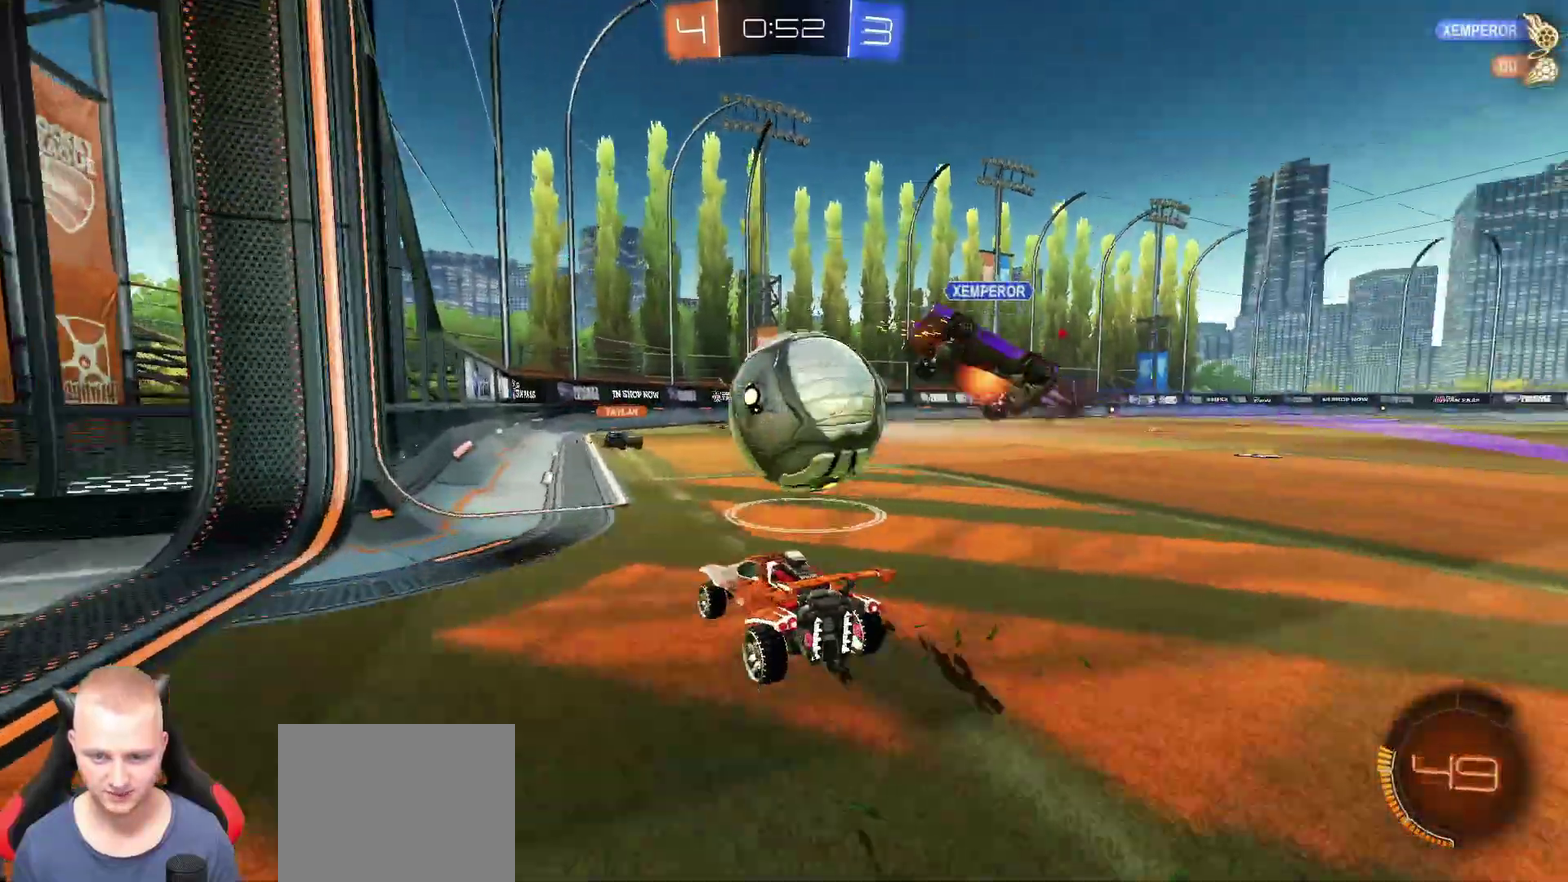
{"buttons": [], "left_stick": "center", "right_stick": "center", "events": [[33, "TRIANGLE", "up"], [67, "left_stick", "right"], [400, "left_stick", "center"], [484, "R2", "up"]]}
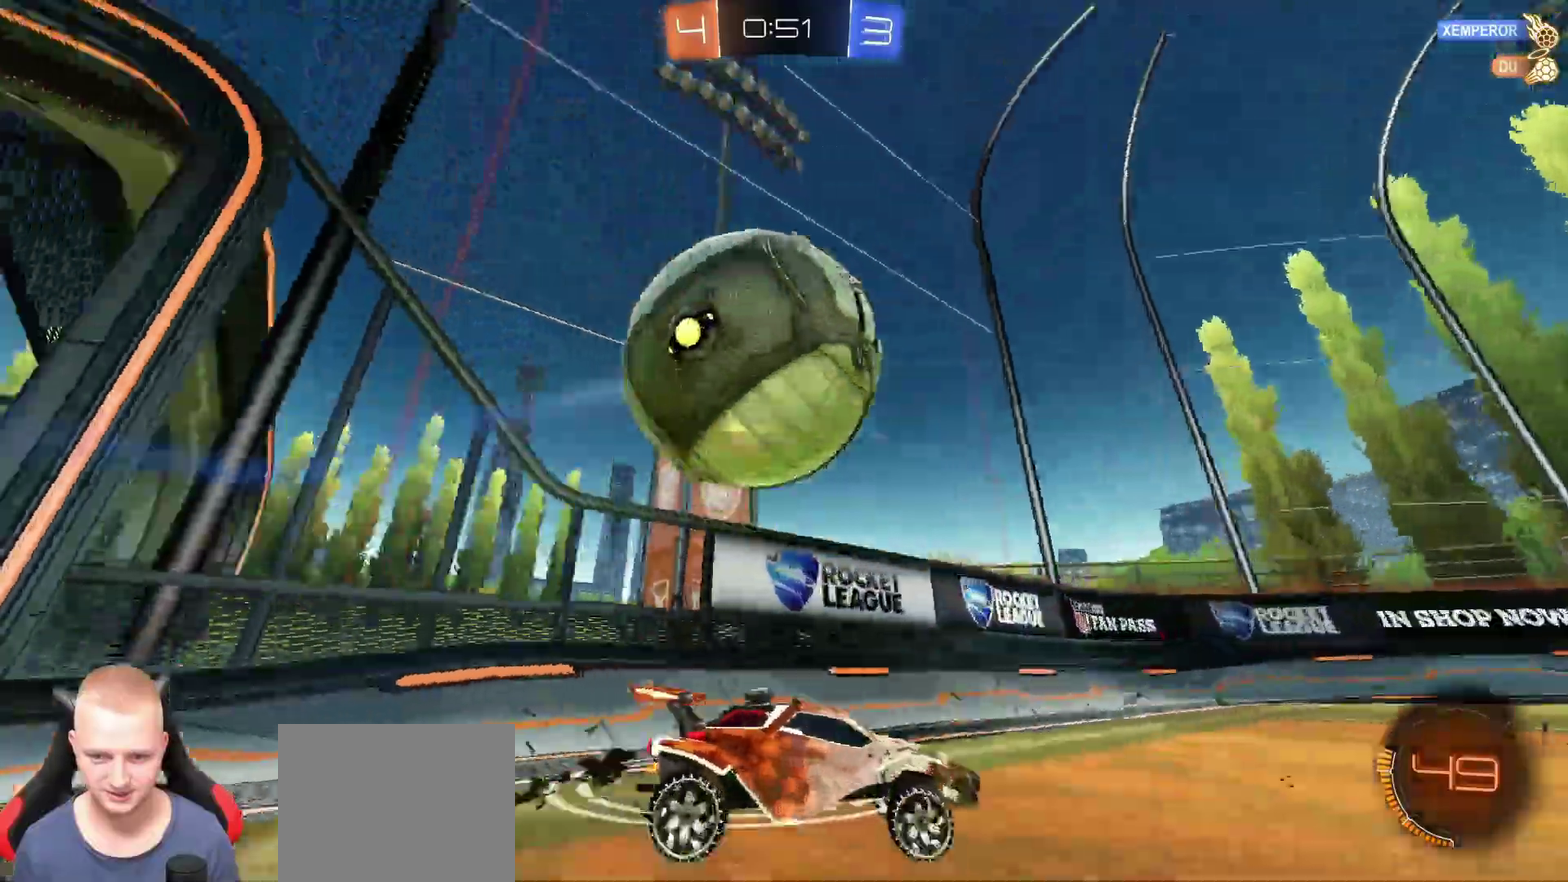
{"buttons": [], "left_stick": "center", "right_stick": "center", "events": [[34, "left_stick", "left"], [100, "left_stick", "center"], [150, "L2", "down"], [167, "left_stick", "right"], [367, "L2", "up"], [401, "left_stick", "center"]]}
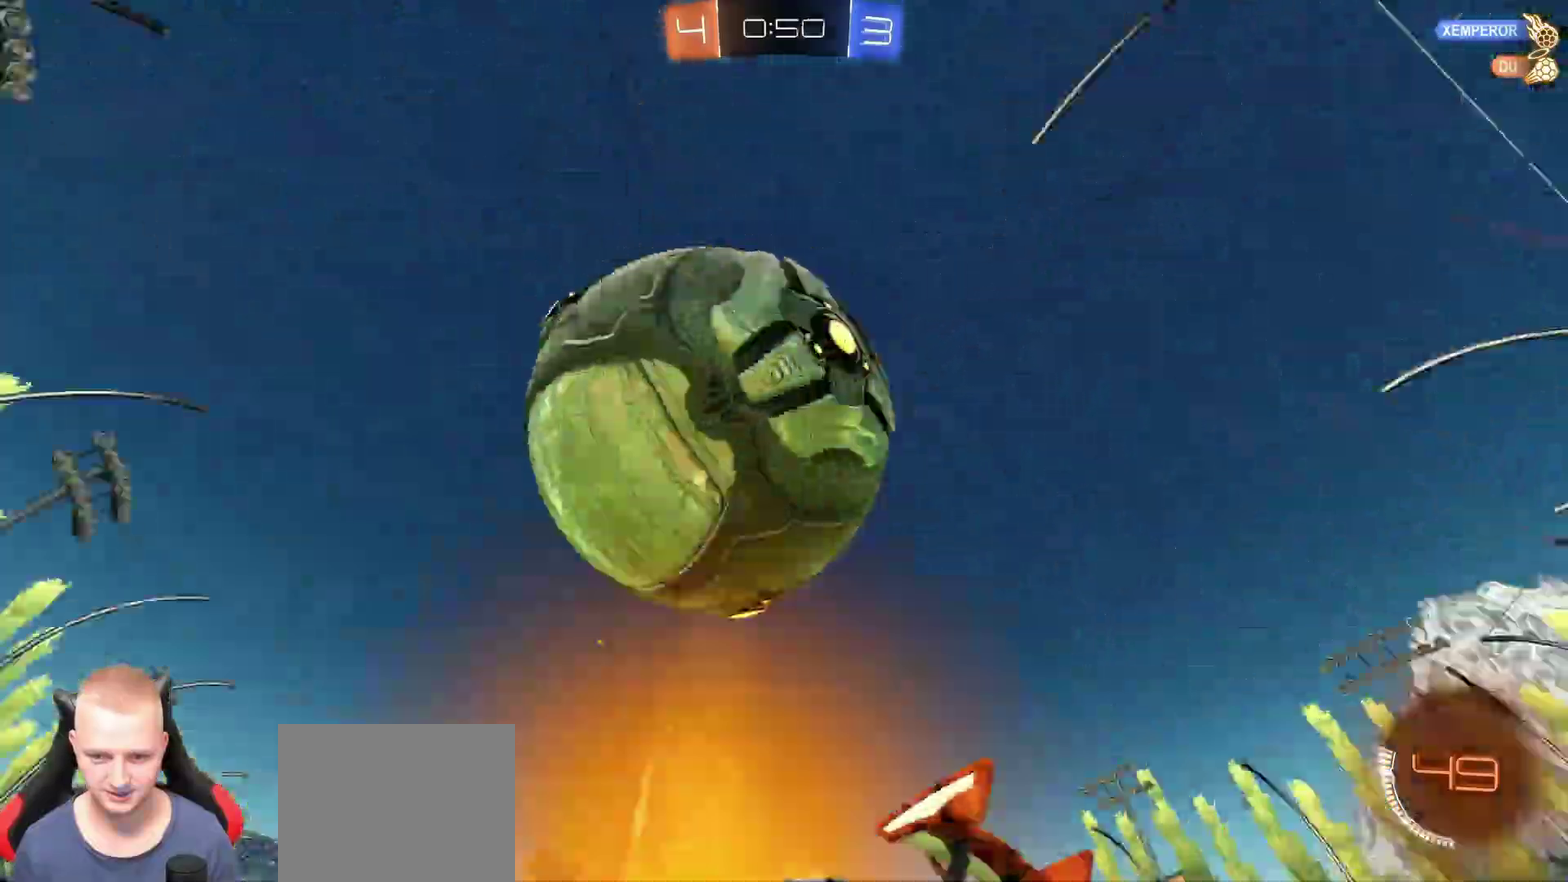
{"buttons": ["R2"], "left_stick": "center", "right_stick": "center", "events": [[50, "R2", "down"], [50, "left_stick", "left"], [200, "left_stick", "center"]]}
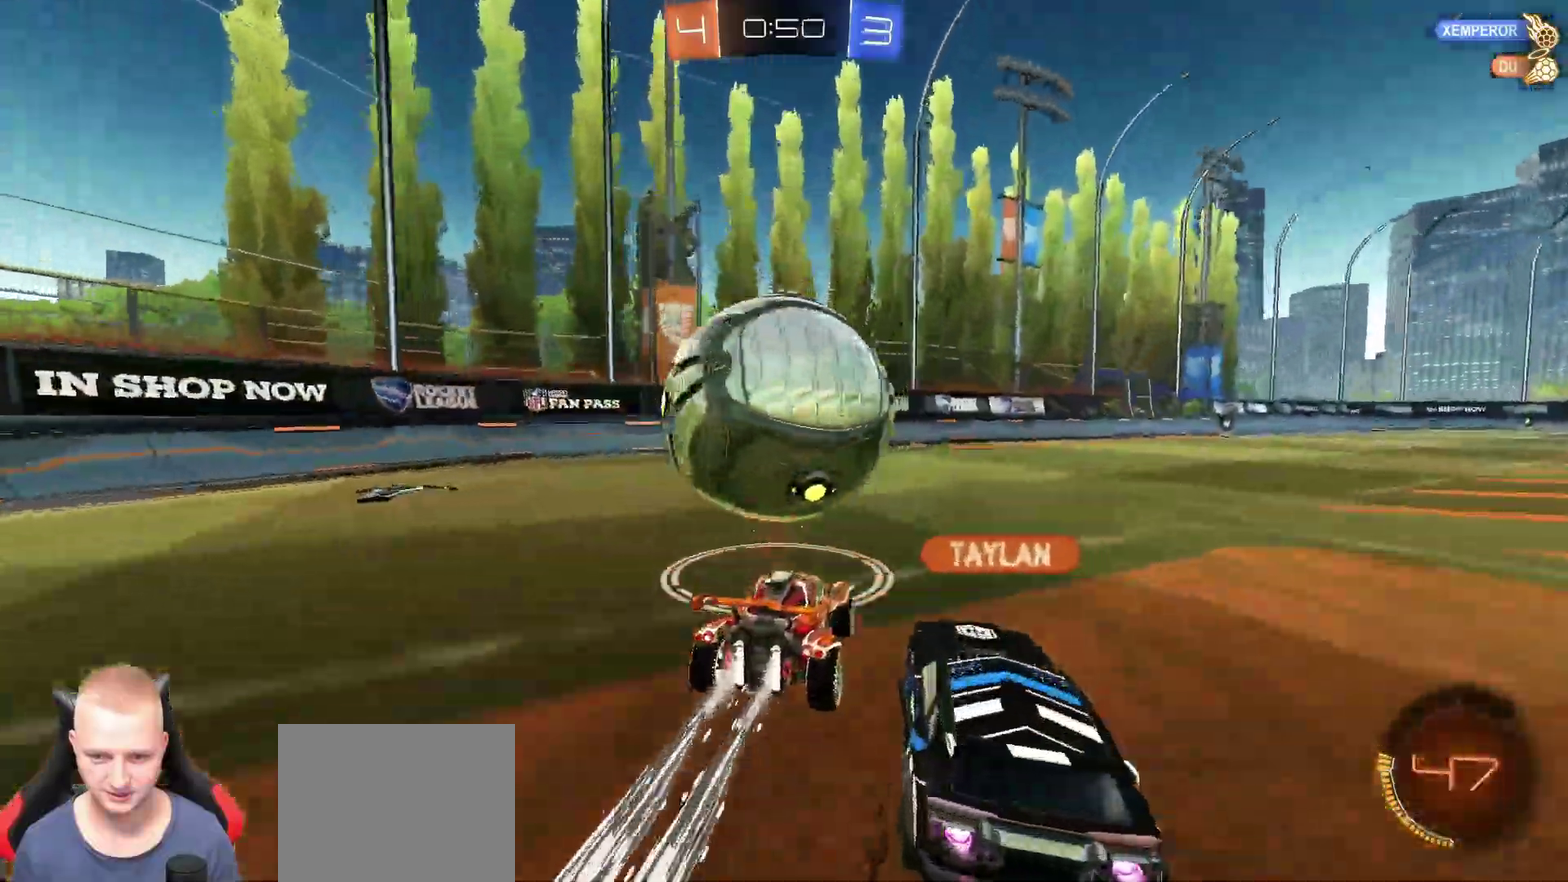
{"buttons": ["R2"], "left_stick": "center", "right_stick": "center", "events": [[100, "left_stick", "left"], [217, "left_stick", "center"], [334, "left_stick", "right"], [401, "left_stick", "center"]]}
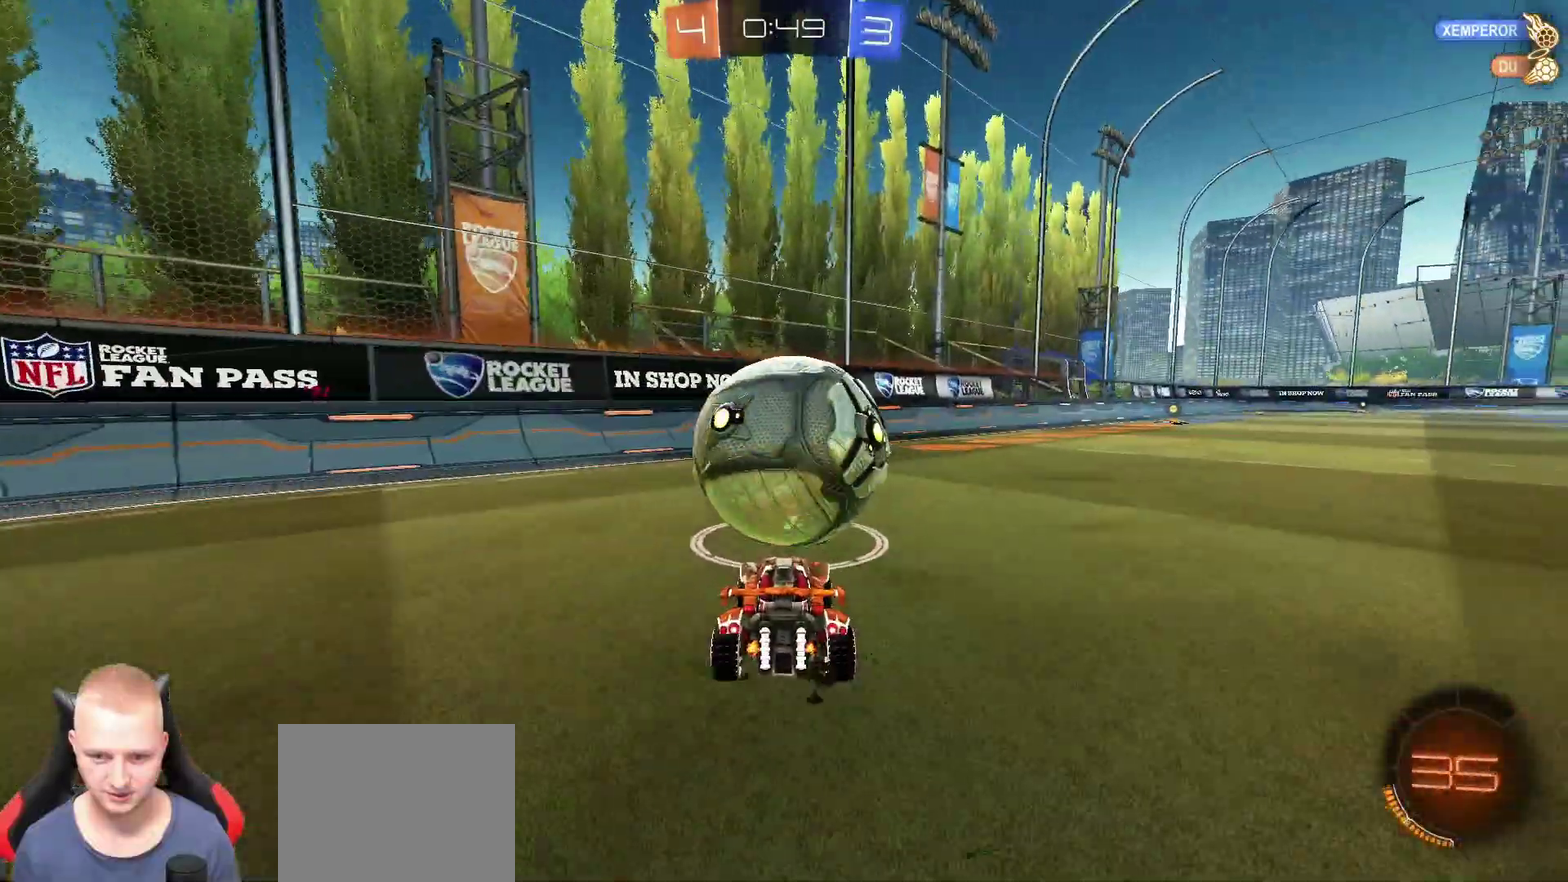
{"buttons": [], "left_stick": "center", "right_stick": "center", "events": [[267, "R2", "up"], [384, "left_stick", "left"], [450, "left_stick", "center"]]}
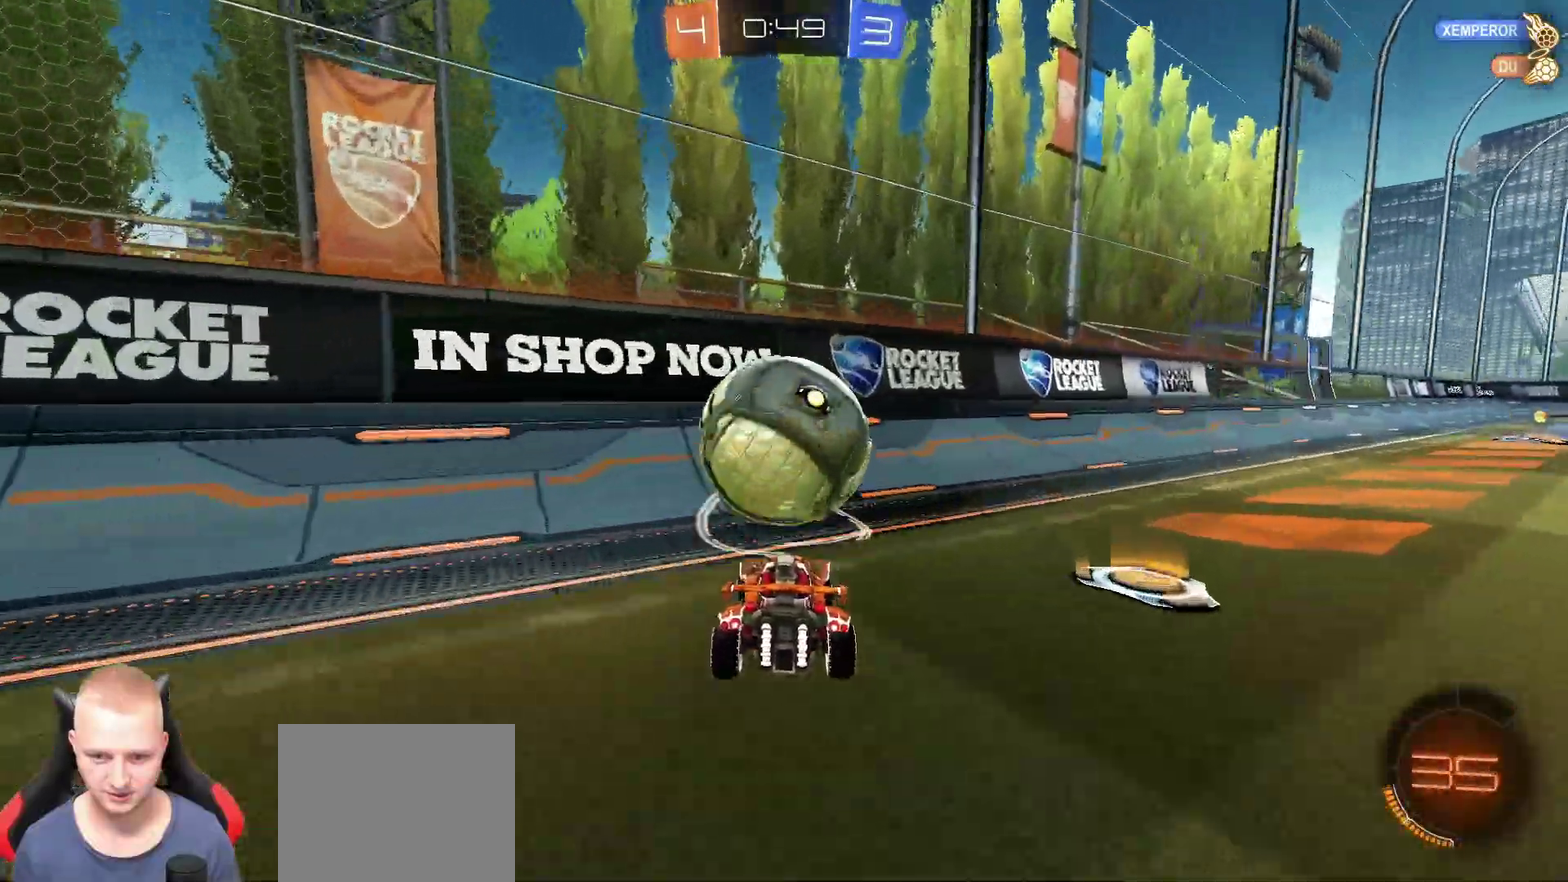
{"buttons": ["R2", "DPAD_LEFT"], "left_stick": "center", "right_stick": "center", "events": [[150, "R2", "down"], [251, "left_stick", "up-right"], [351, "left_stick", "center"], [467, "DPAD_LEFT", "down"]]}
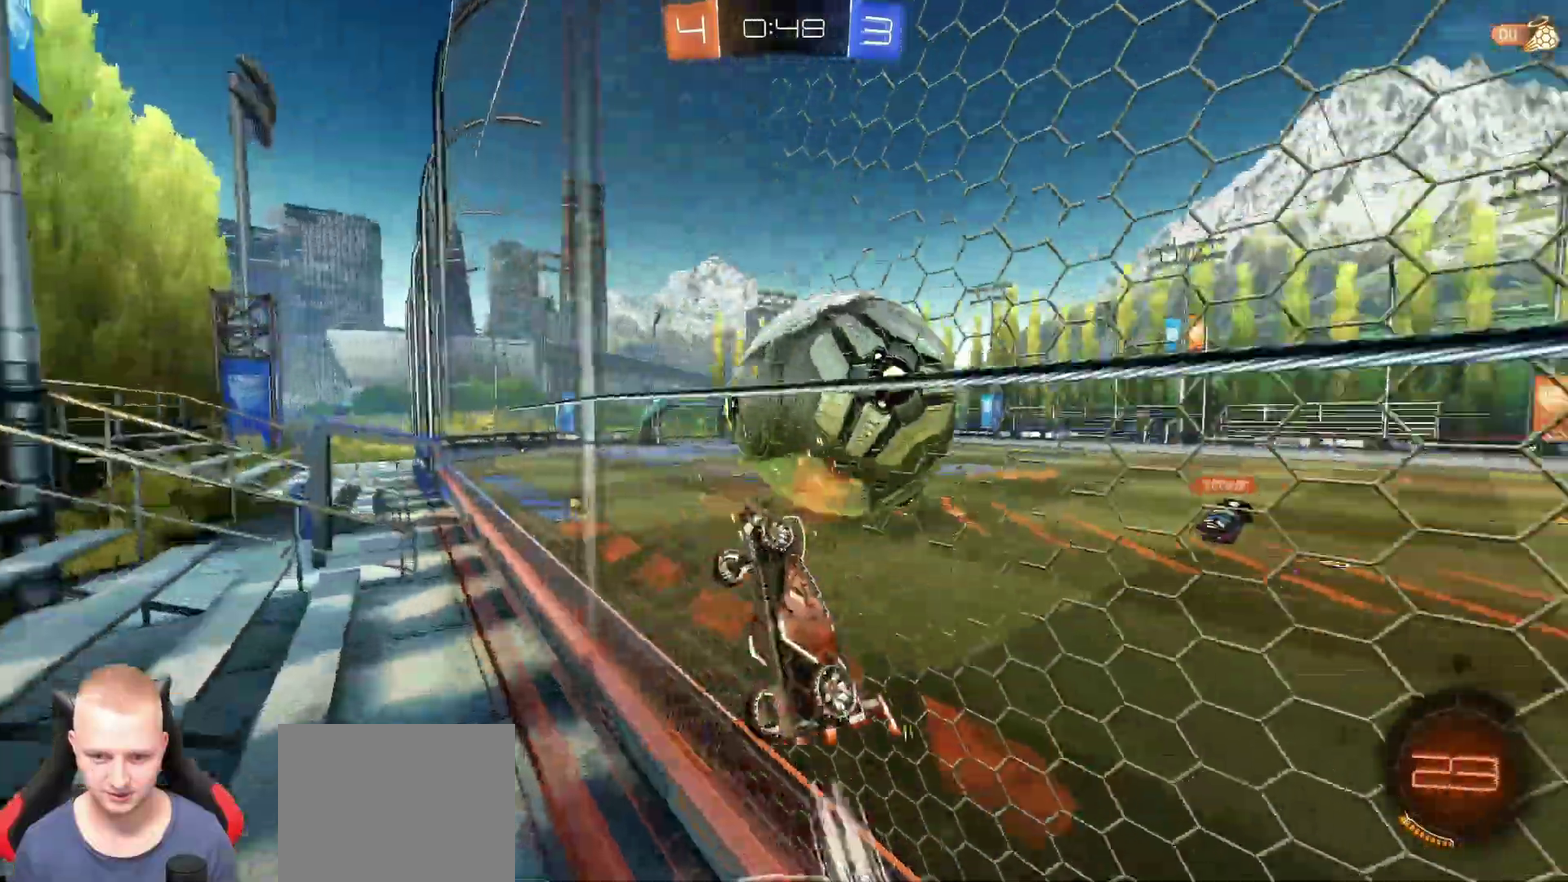
{"buttons": [], "left_stick": "center", "right_stick": "center", "events": [[33, "L2", "down"], [83, "L2", "up"], [200, "DPAD_LEFT", "up"], [233, "CROSS", "down"], [233, "R2", "up"], [467, "CROSS", "up"]]}
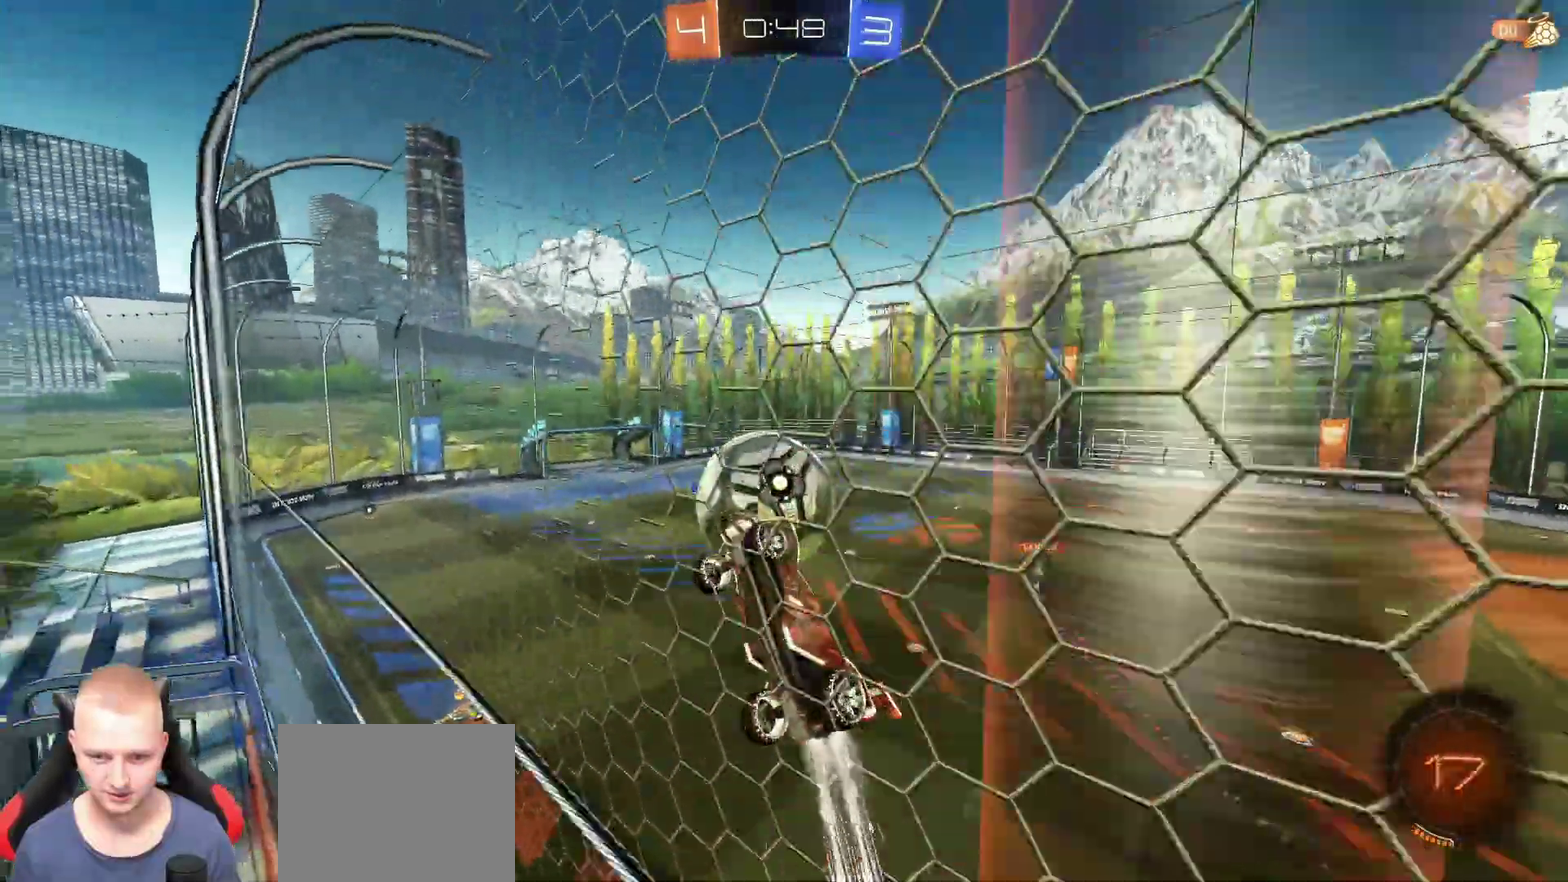
{"buttons": [], "left_stick": "center", "right_stick": "center", "events": [[50, "left_stick", "down-right"], [100, "DPAD_LEFT", "down"], [100, "left_stick", "down"], [150, "DPAD_LEFT", "up"], [234, "left_stick", "down-right"], [401, "left_stick", "center"]]}